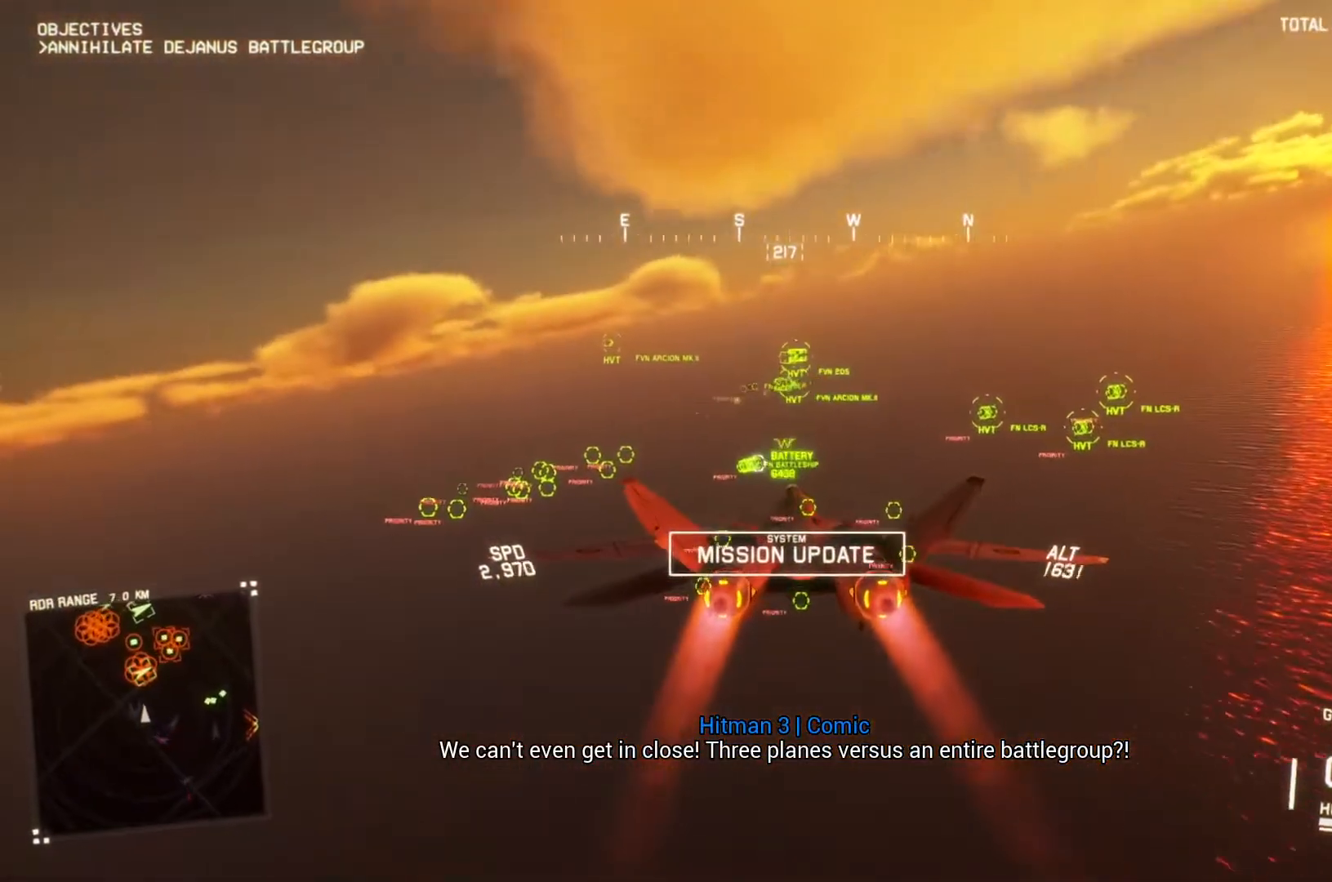
Gameplay with a controller (Xbox layout); each line is a JSON object with the inputs held at the frame after it. "button_events" lists button changes between this image and that frame as [ms after this image, input, new state], when the widget could be followed in between (sticks are given only as held states).
{"buttons": ["R2"], "left_stick": "center", "right_stick": "center", "button_events": [[67, "L1", "up"], [200, "R1", "down"], [333, "R1", "up"]]}
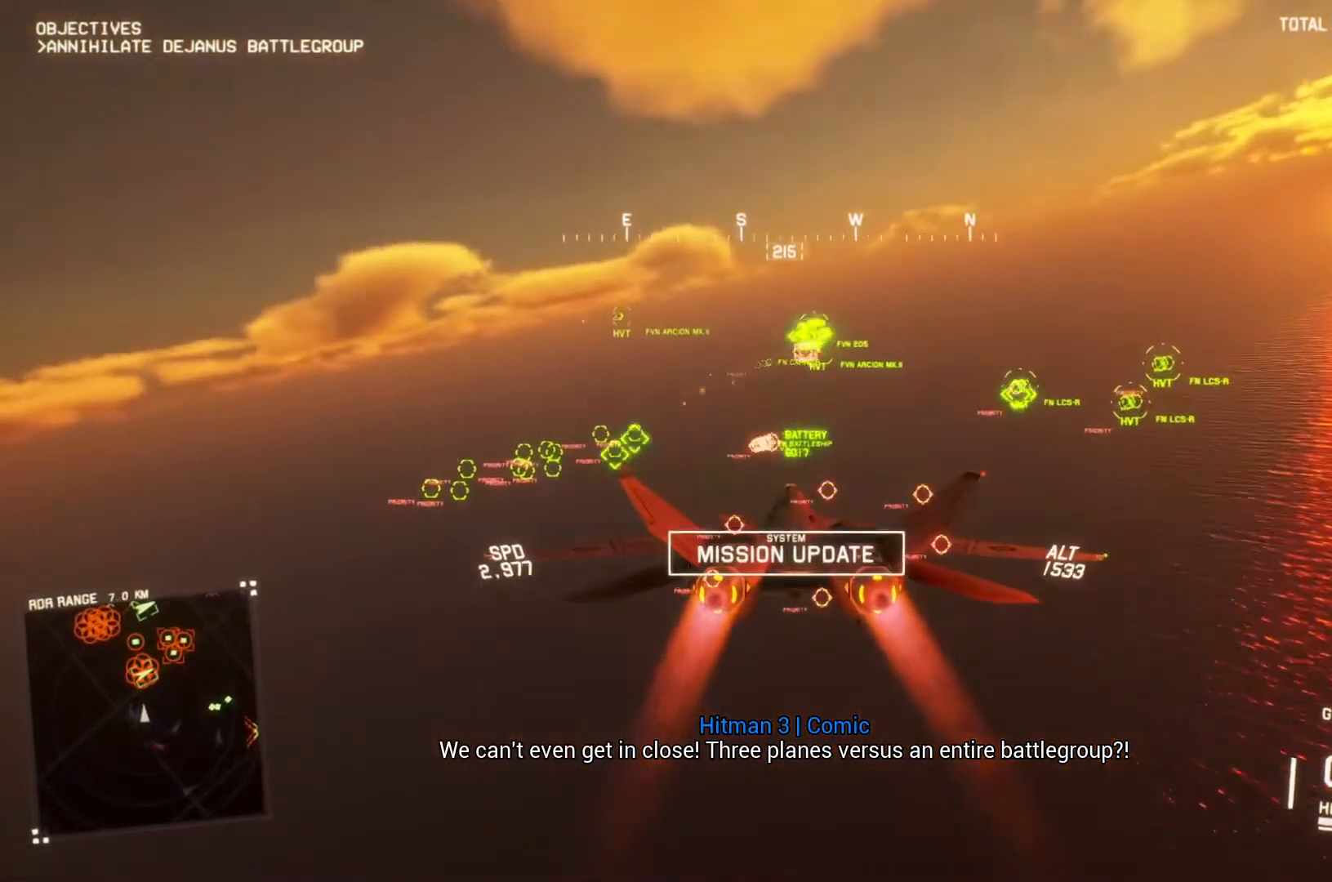
{"buttons": ["R1", "R2"], "left_stick": "up-left", "right_stick": "center", "button_events": [[267, "B", "down"], [367, "B", "up"], [400, "R1", "down"]]}
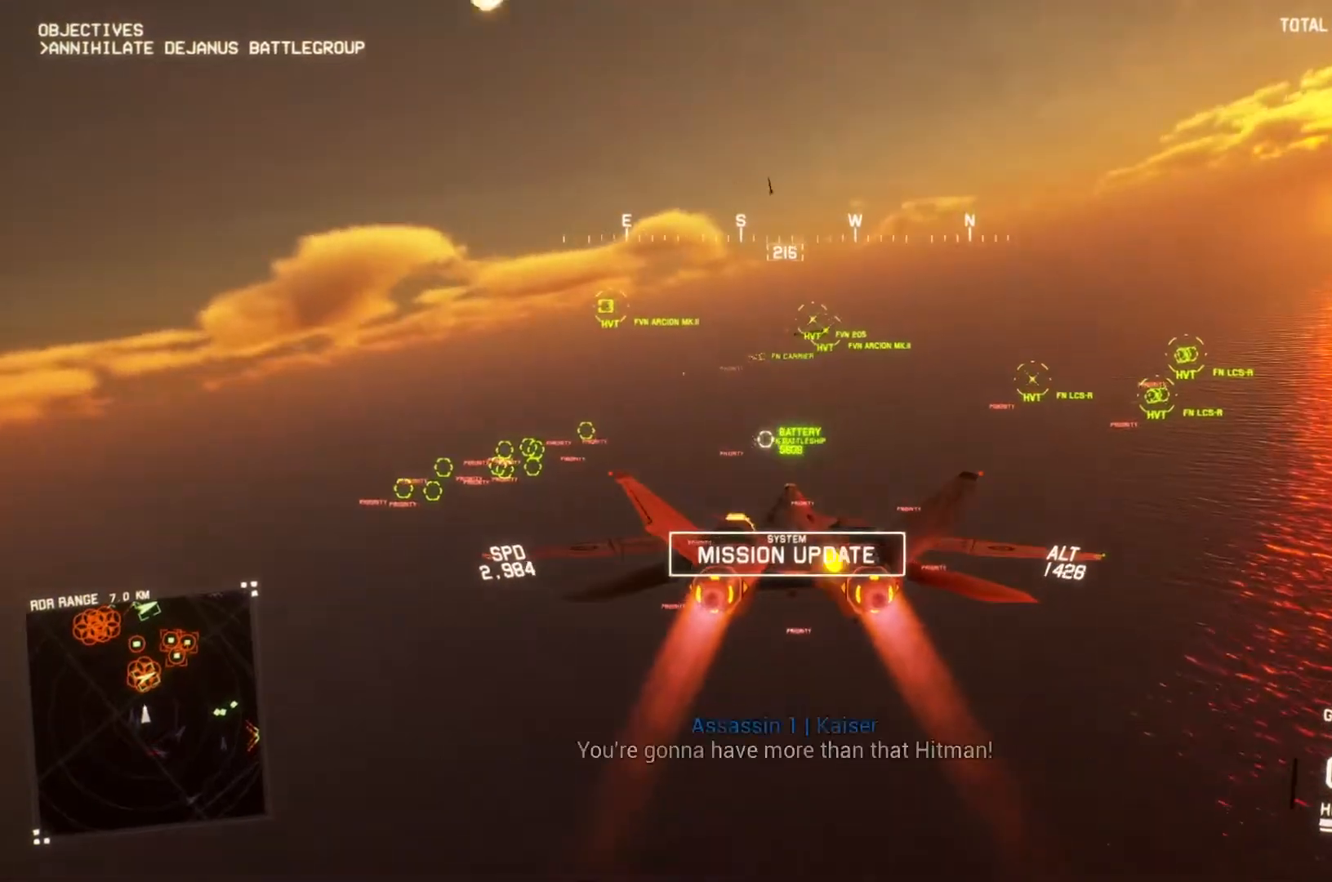
{"buttons": ["R2"], "left_stick": "center", "right_stick": "center", "button_events": [[67, "R1", "up"], [333, "DPAD_RIGHT", "down"], [467, "DPAD_RIGHT", "up"]]}
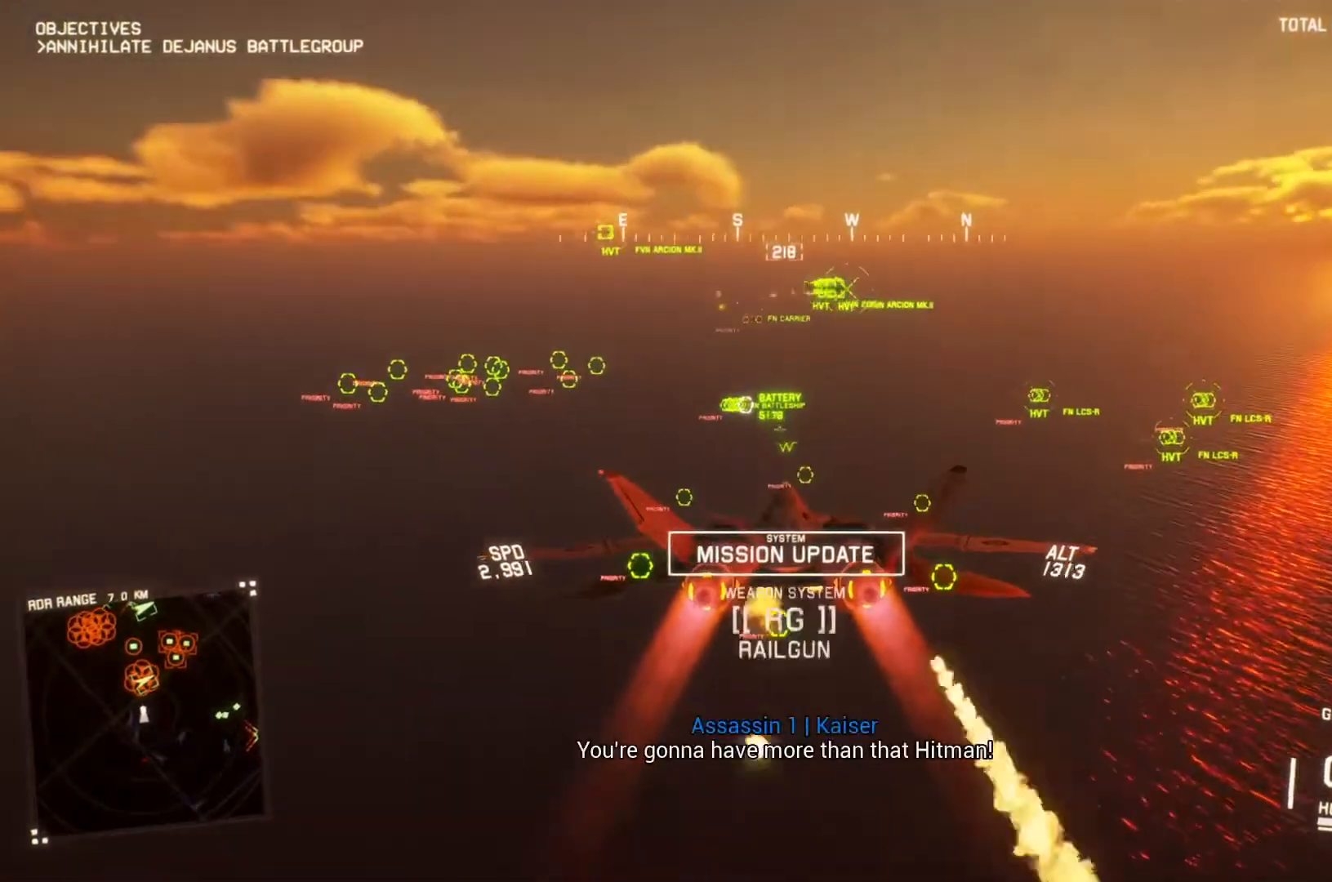
{"buttons": ["R2"], "left_stick": "center", "right_stick": "center", "button_events": [[33, "L1", "down"], [500, "L1", "up"]]}
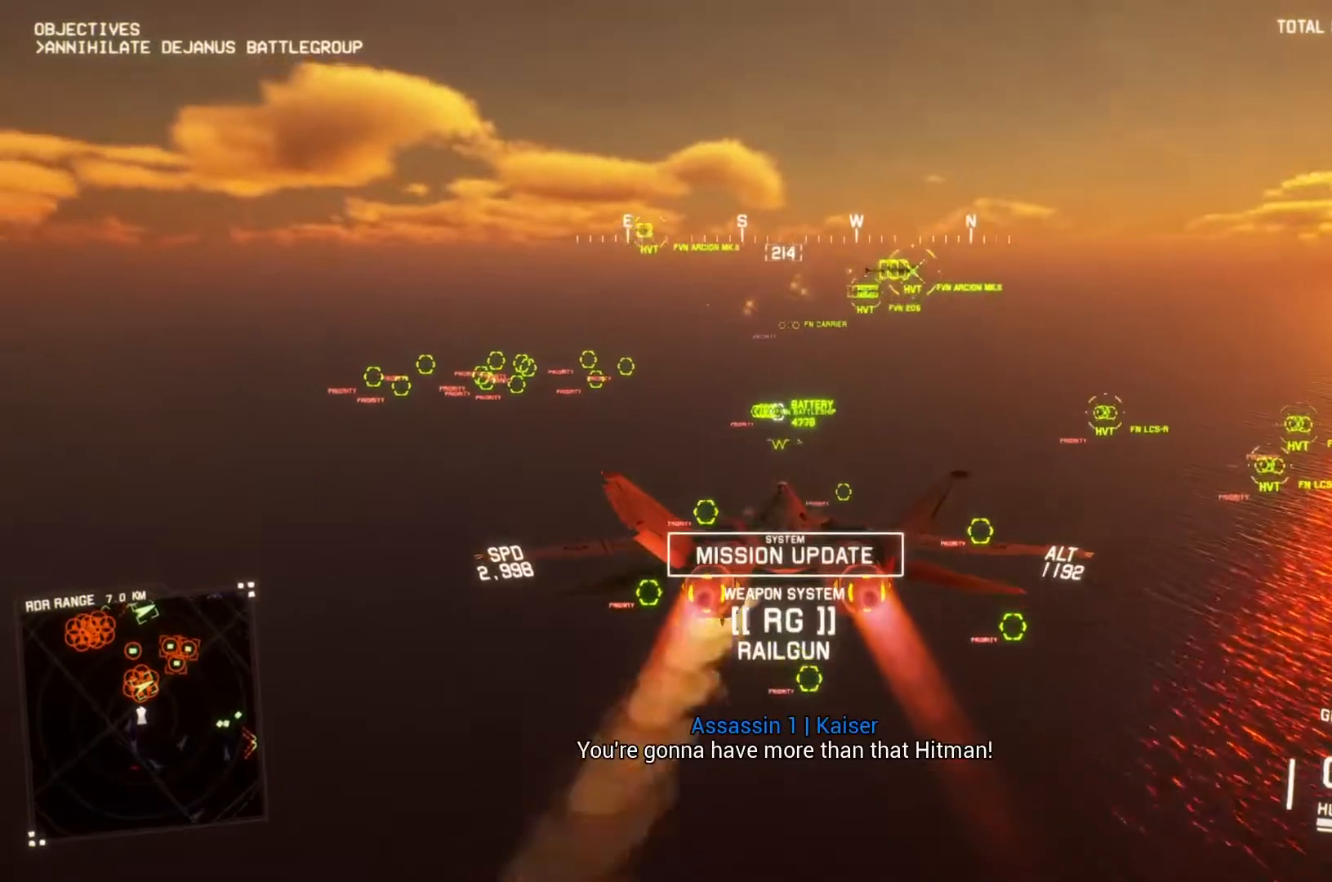
{"buttons": ["R2"], "left_stick": "up", "right_stick": "center", "button_events": []}
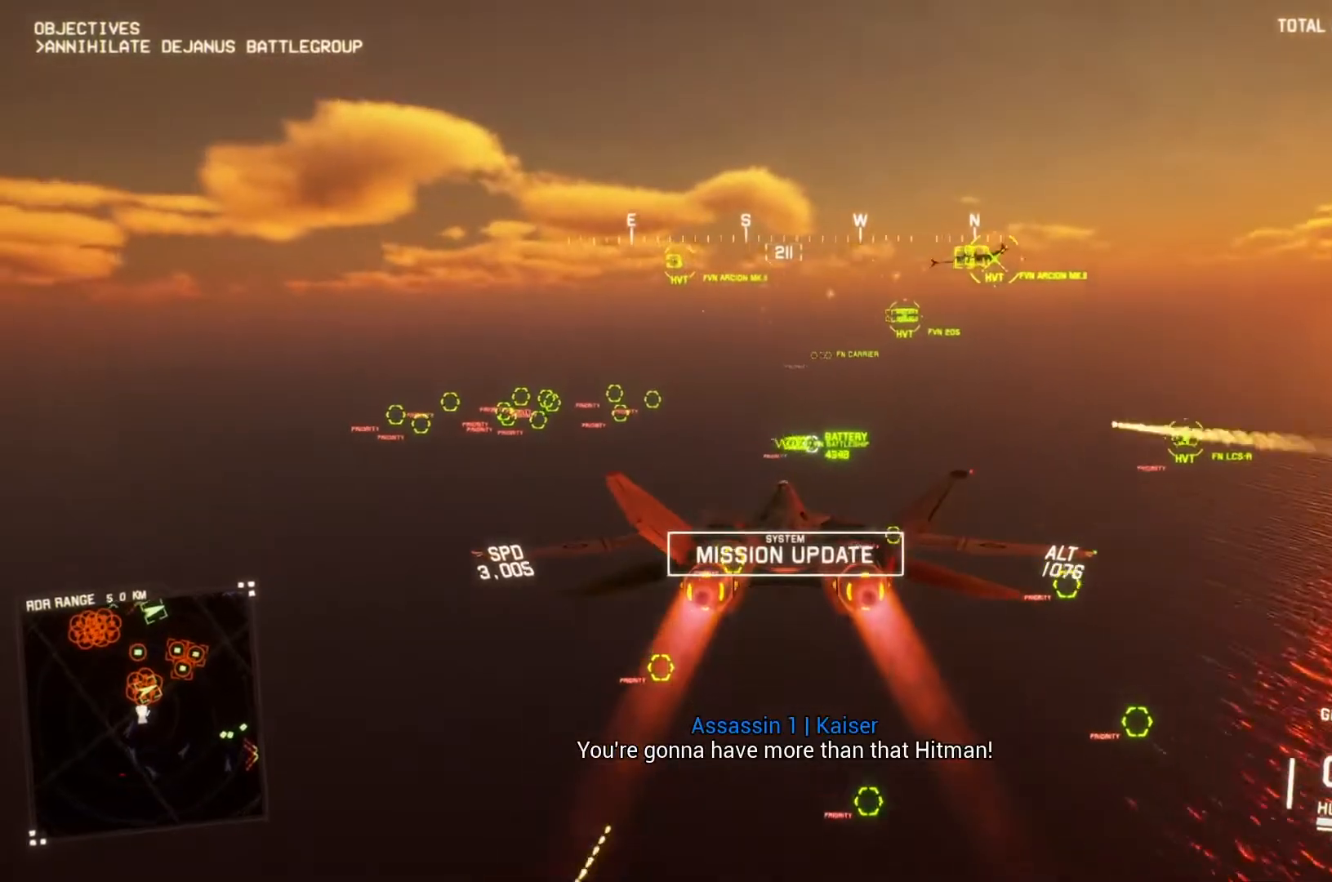
{"buttons": ["R2"], "left_stick": "center", "right_stick": "center", "button_events": []}
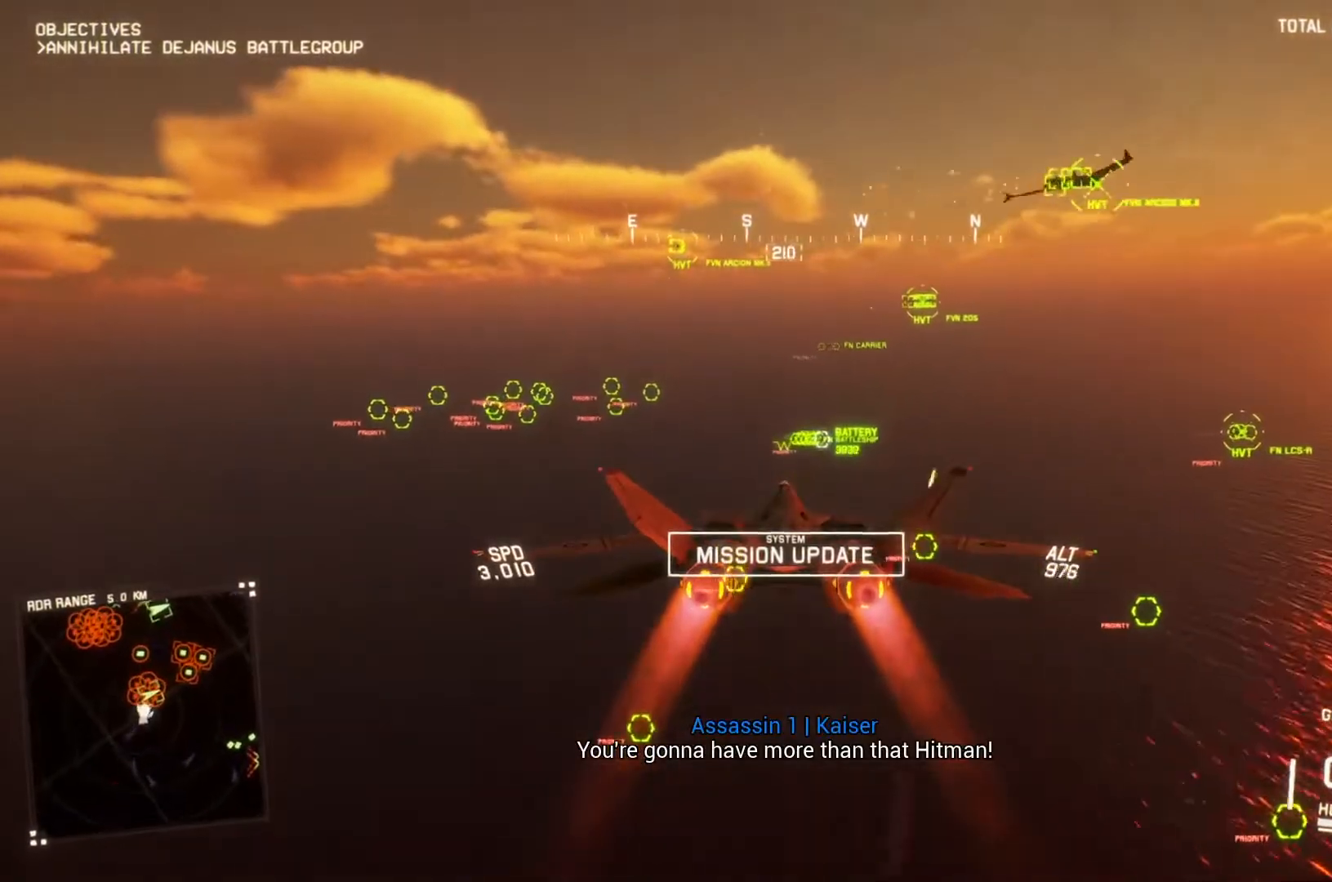
{"buttons": ["R2"], "left_stick": "center", "right_stick": "center", "button_events": [[133, "R1", "down"], [233, "R1", "up"]]}
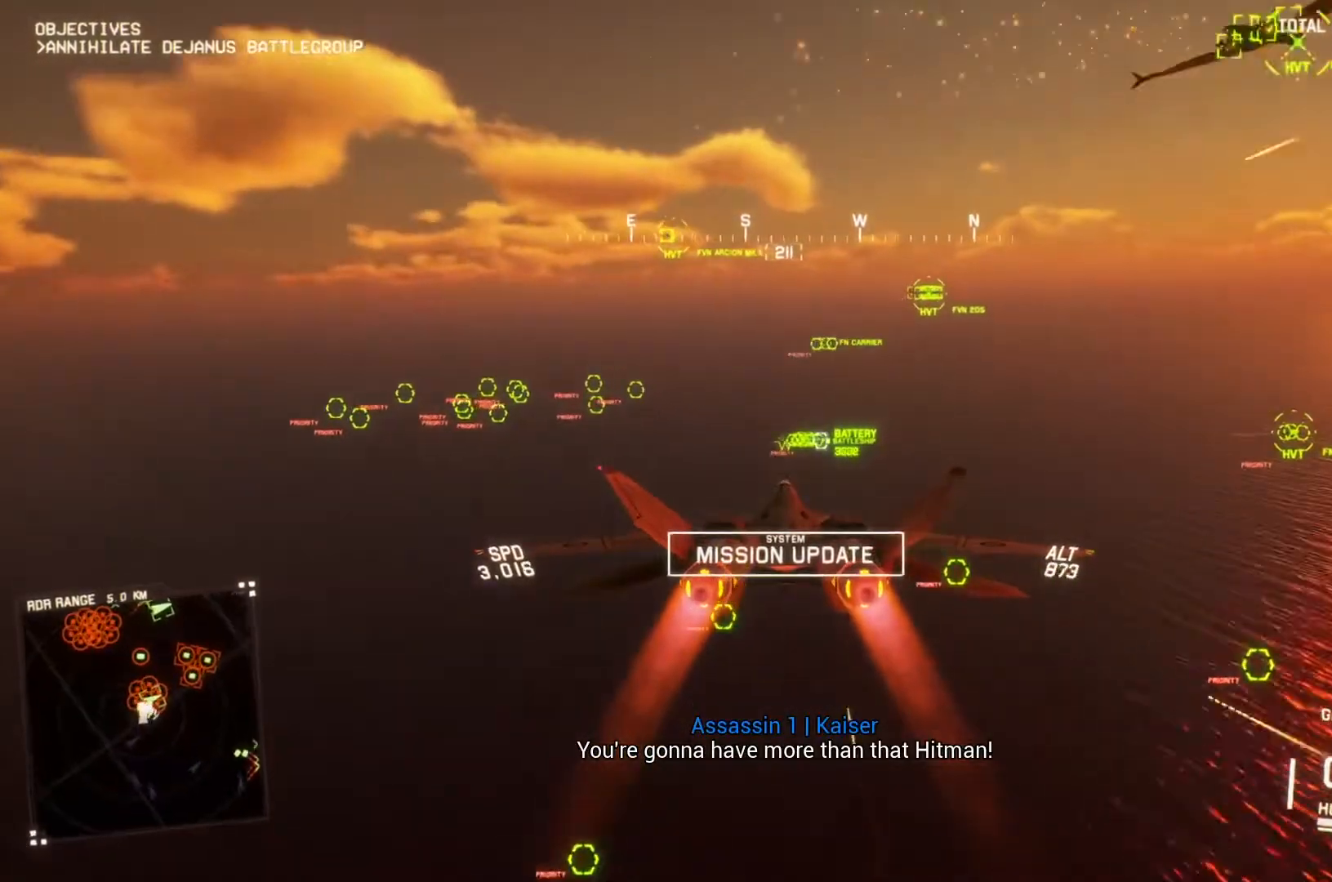
{"buttons": ["R2"], "left_stick": "center", "right_stick": "center", "button_events": [[133, "R1", "down"], [233, "R1", "up"]]}
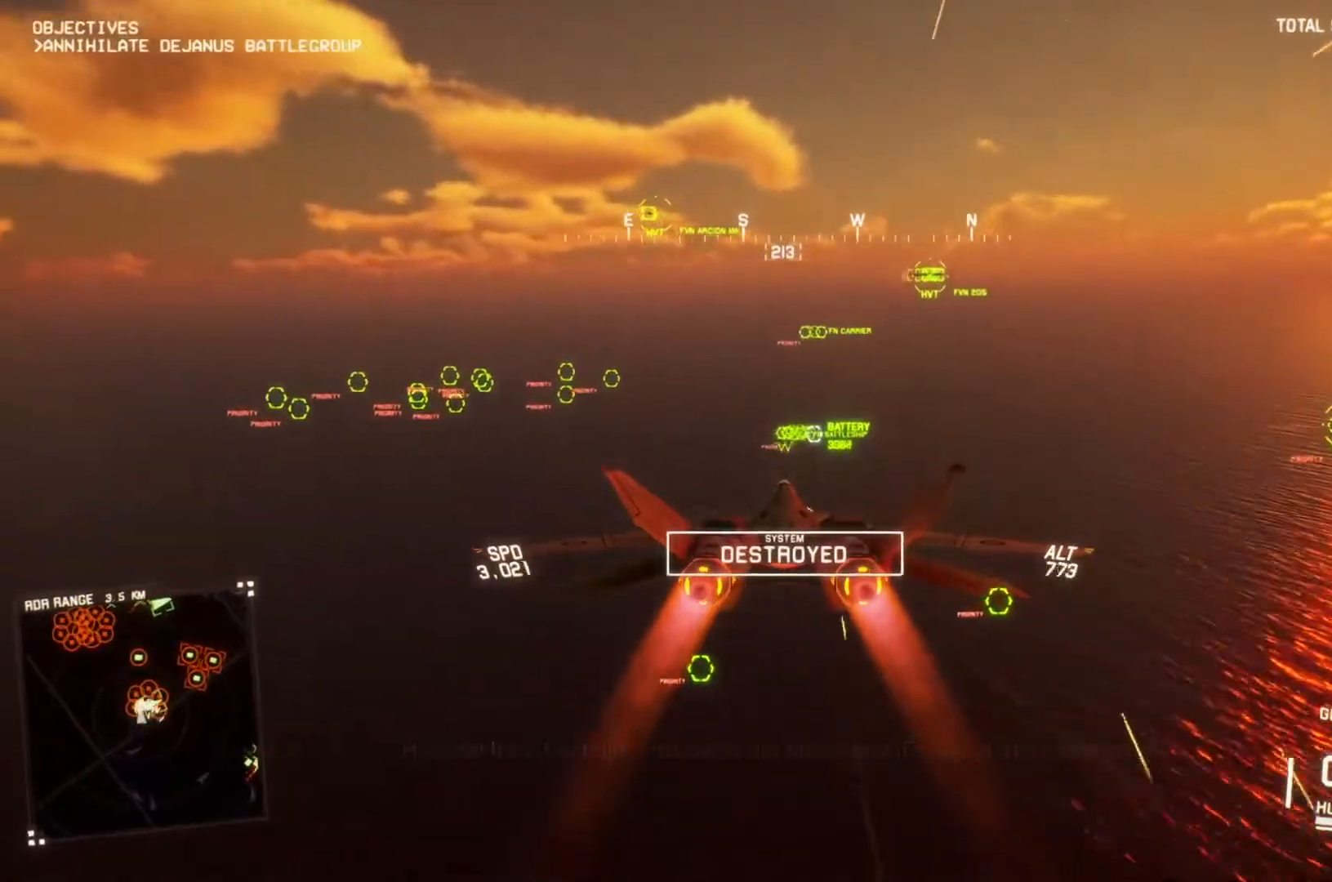
{"buttons": ["R2"], "left_stick": "center", "right_stick": "center", "button_events": [[267, "R1", "down"], [333, "R1", "up"]]}
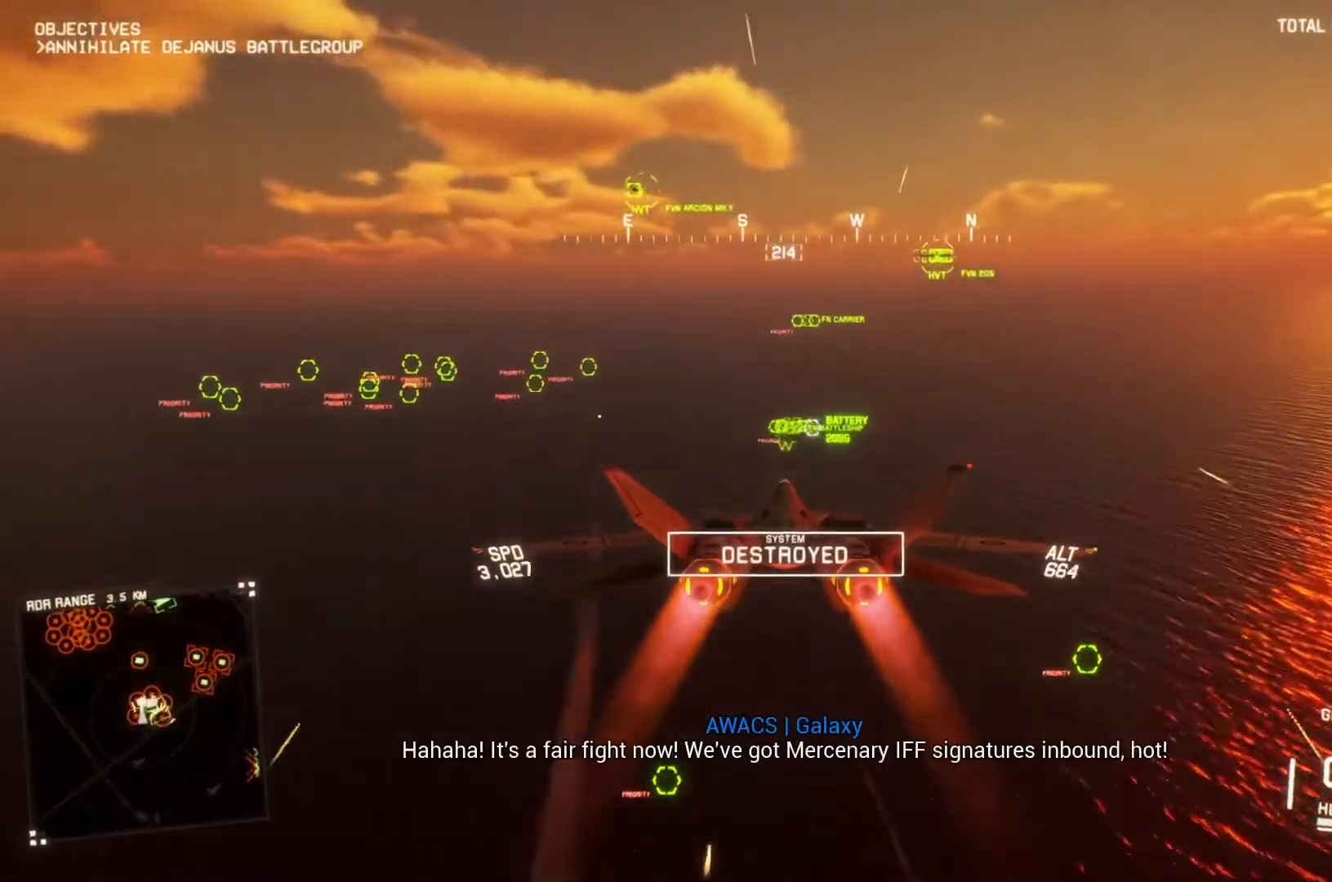
{"buttons": ["R2"], "left_stick": "center", "right_stick": "center", "button_events": [[133, "B", "down"], [200, "B", "up"]]}
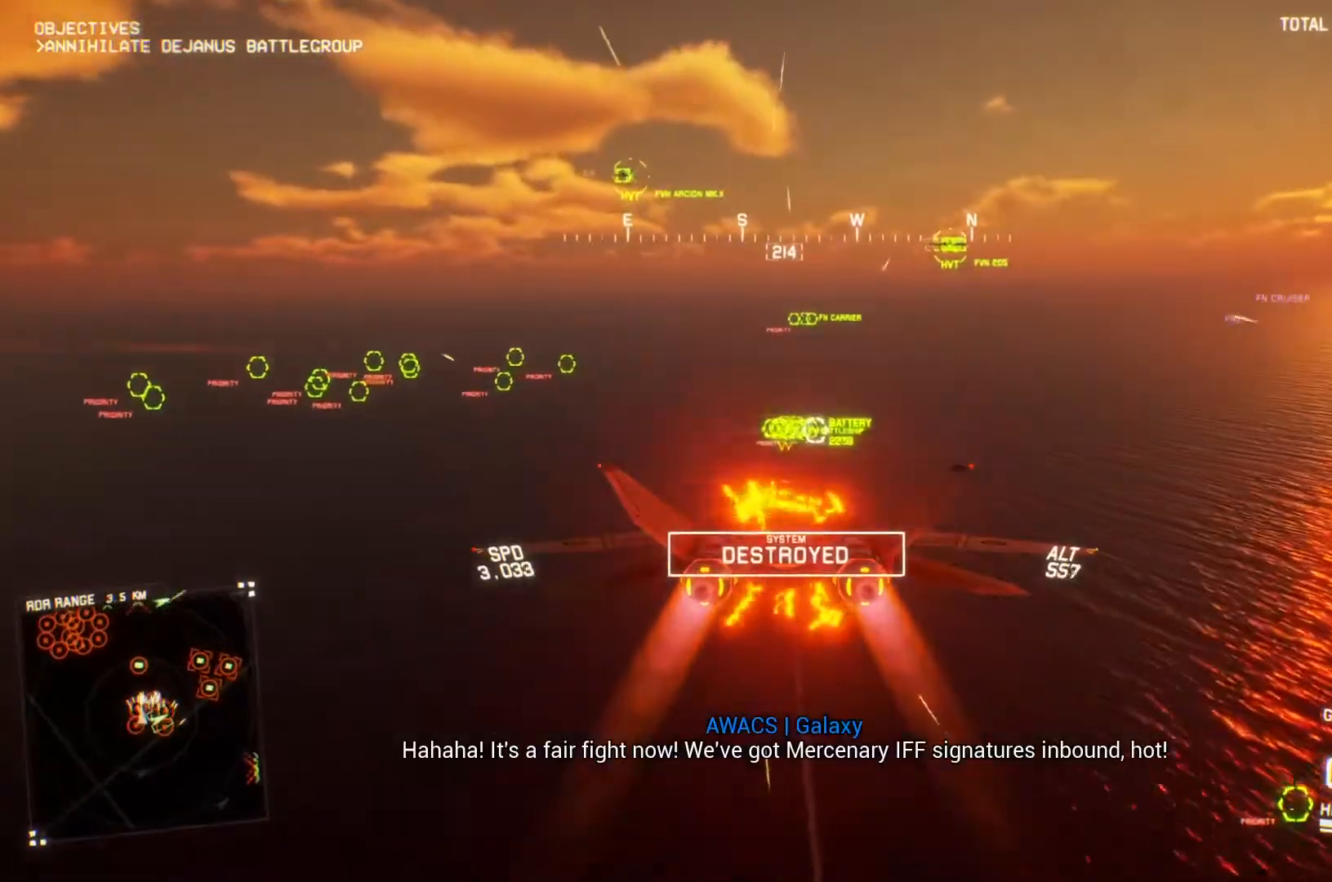
{"buttons": ["R2"], "left_stick": "center", "right_stick": "center", "button_events": []}
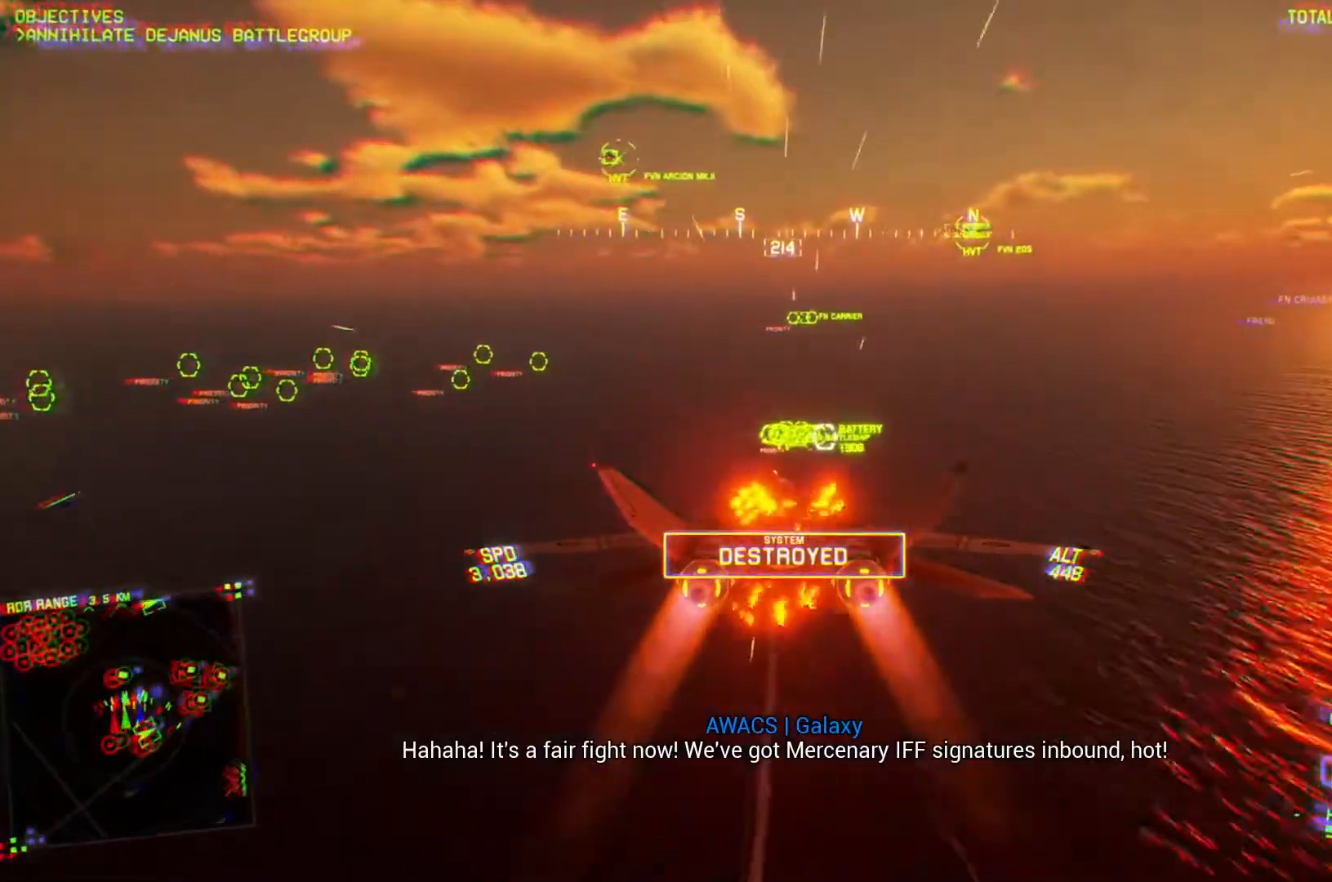
{"buttons": ["L1", "R2"], "left_stick": "center", "right_stick": "center", "button_events": [[300, "R1", "down"], [400, "R1", "up"], [433, "L1", "down"]]}
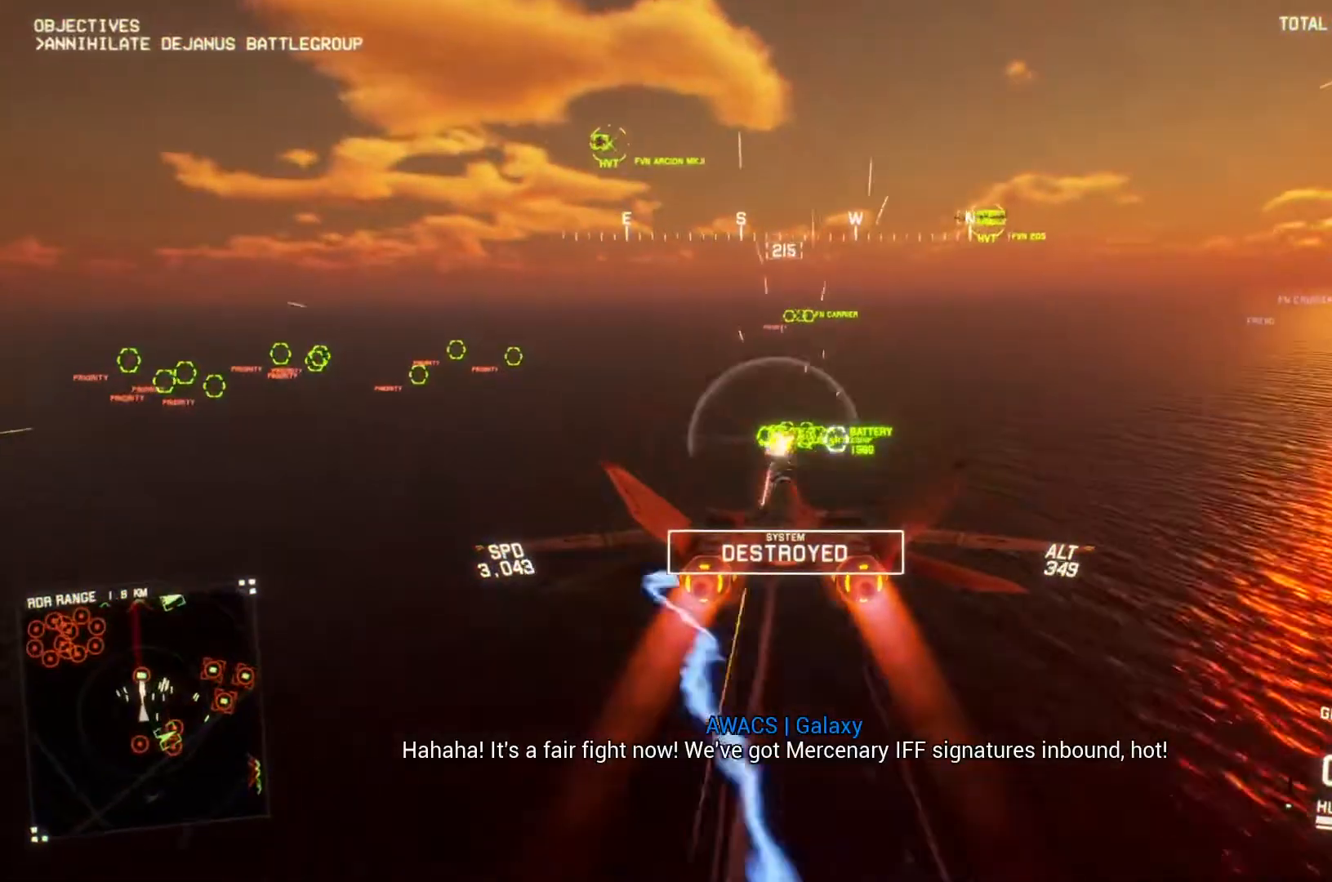
{"buttons": ["L1", "R1", "R2"], "left_stick": "center", "right_stick": "center", "button_events": [[100, "L1", "up"], [167, "L1", "down"], [200, "A", "down"], [233, "L1", "up"], [367, "R1", "down"], [467, "A", "up"], [500, "L1", "down"]]}
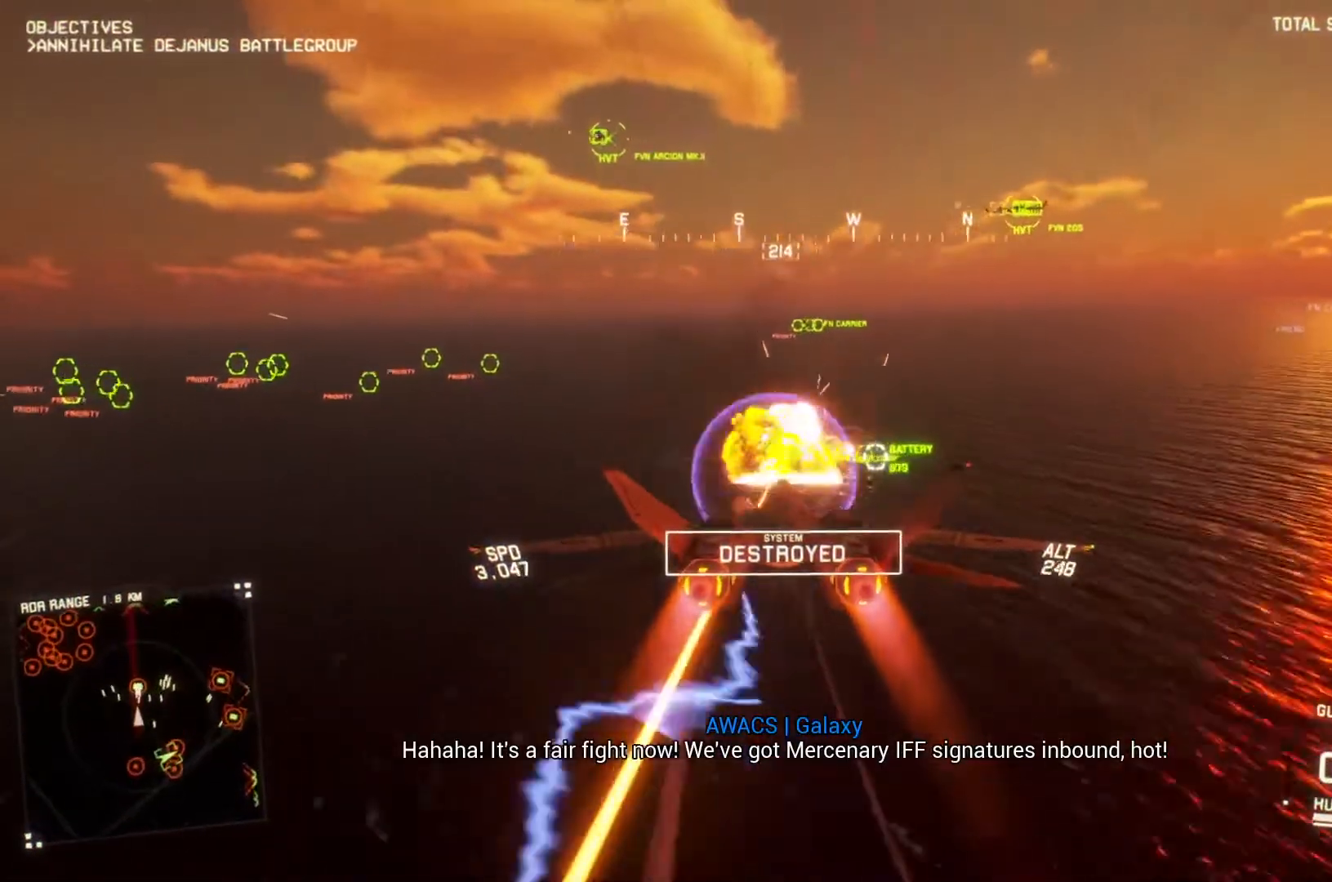
{"buttons": ["A", "L1", "R2"], "left_stick": "center", "right_stick": "center", "button_events": [[33, "A", "down"], [100, "A", "up"], [167, "A", "down"], [233, "A", "up"], [267, "R1", "up"], [300, "A", "down"]]}
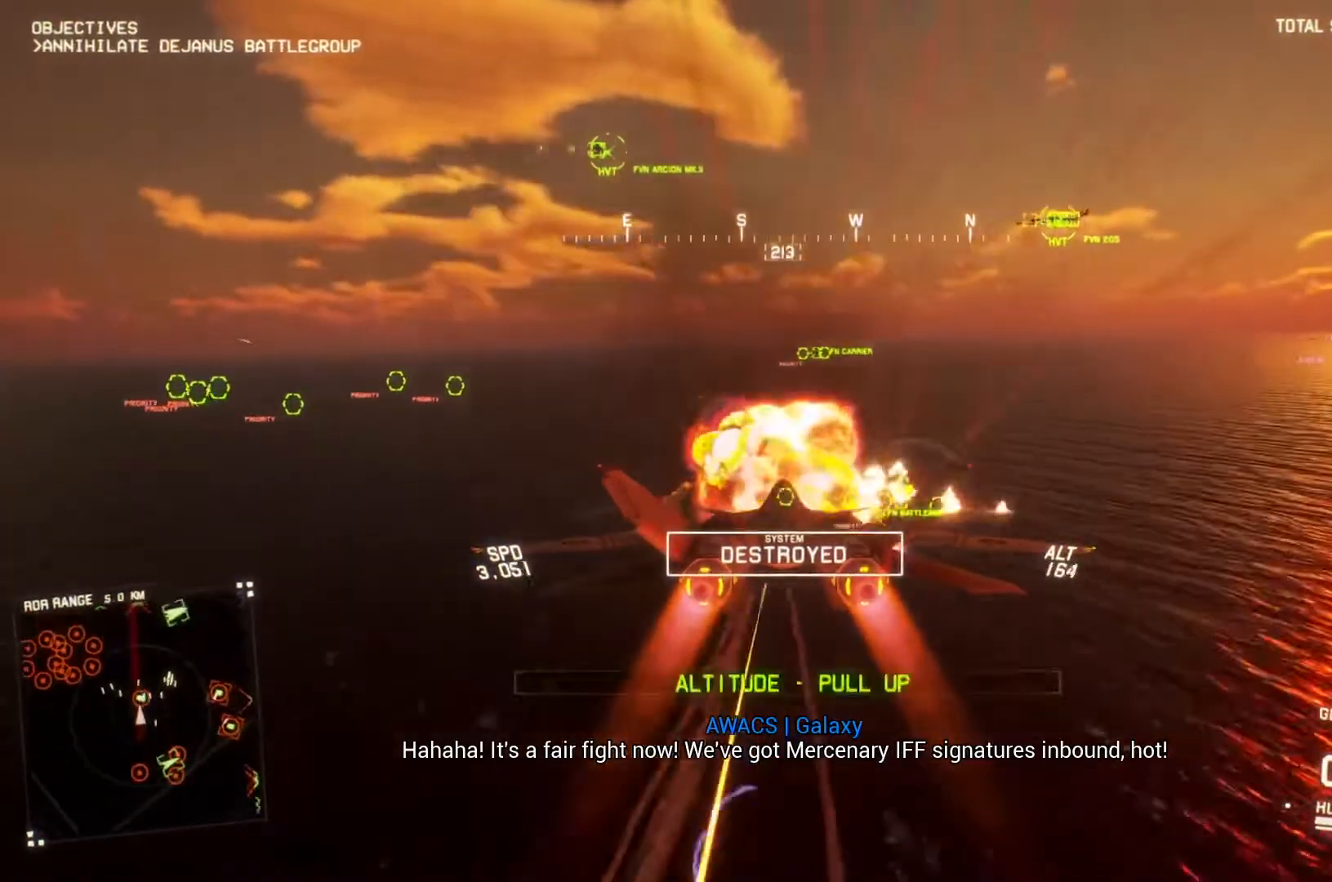
{"buttons": ["L1", "R2"], "left_stick": "down", "right_stick": "center", "button_events": [[33, "A", "up"], [100, "A", "down"], [167, "A", "up"], [233, "A", "down"], [267, "R1", "down"], [333, "A", "up"], [333, "R1", "up"]]}
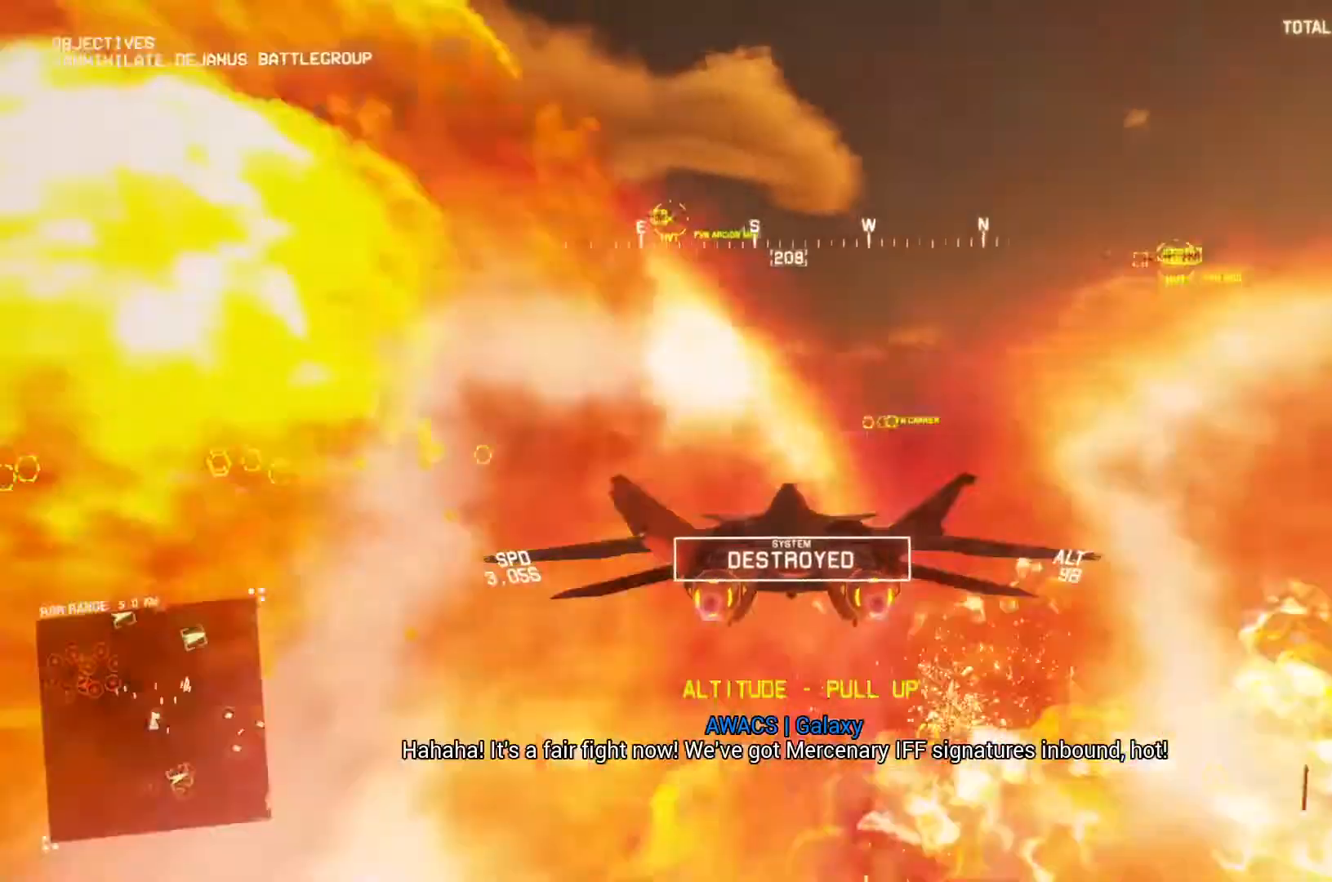
{"buttons": ["R1", "R2"], "left_stick": "up", "right_stick": "center", "button_events": [[133, "L1", "up"], [233, "DPAD_LEFT", "down"], [233, "R1", "down"], [333, "DPAD_LEFT", "up"]]}
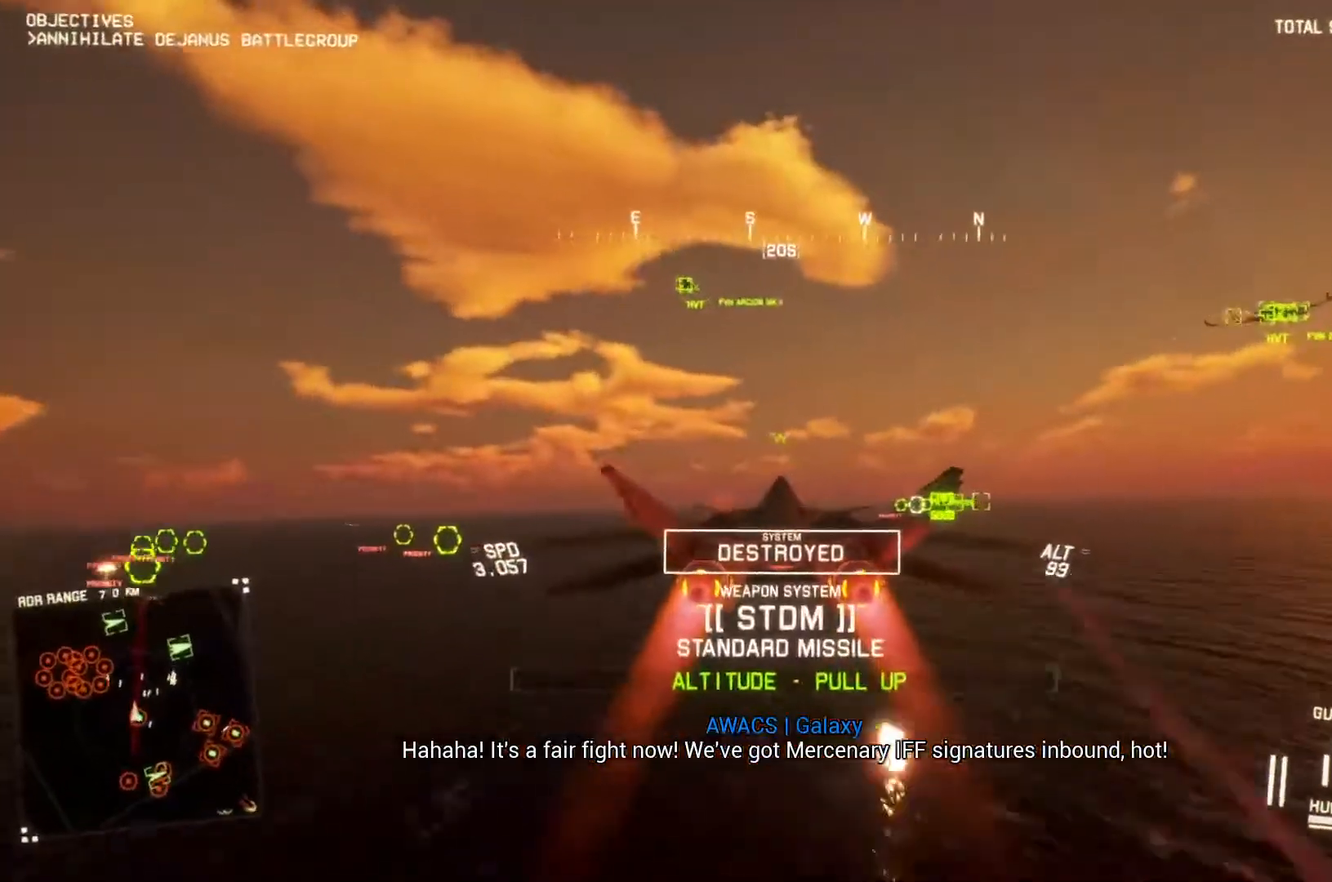
{"buttons": ["R1", "R2"], "left_stick": "right", "right_stick": "center", "button_events": []}
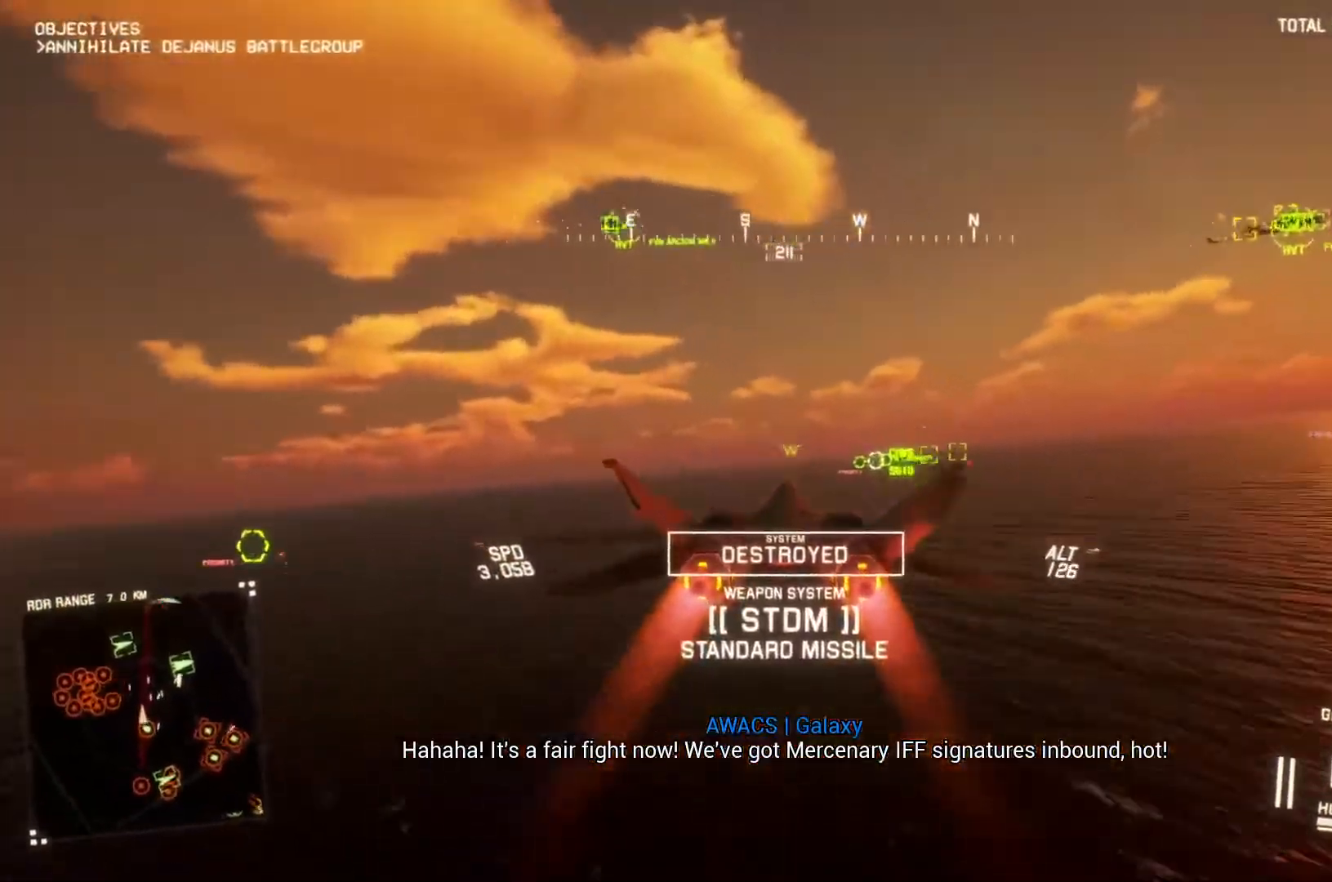
{"buttons": ["R2"], "left_stick": "center", "right_stick": "center", "button_events": [[467, "R1", "up"]]}
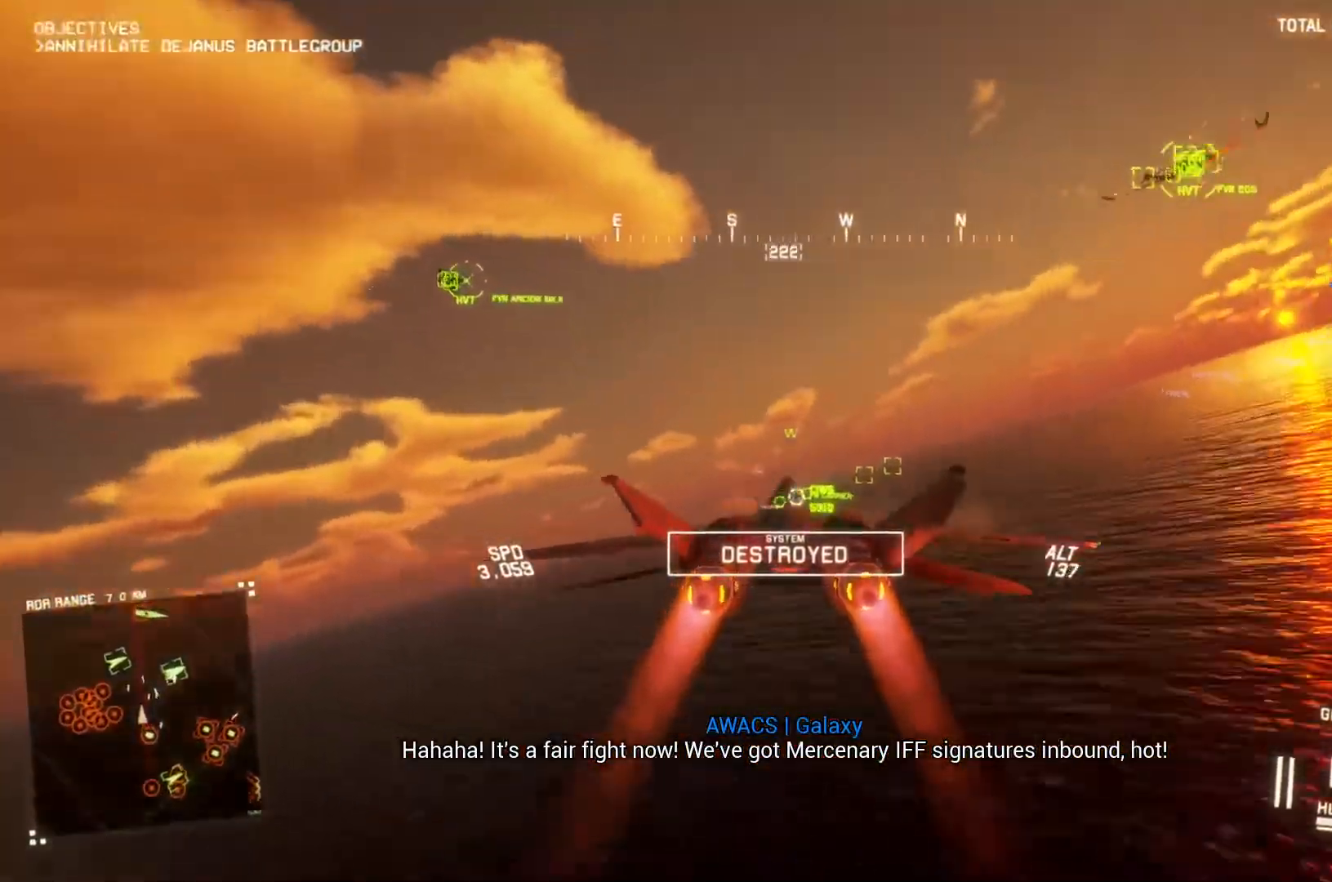
{"buttons": ["R2"], "left_stick": "center", "right_stick": "center", "button_events": [[100, "L1", "down"], [233, "L1", "up"]]}
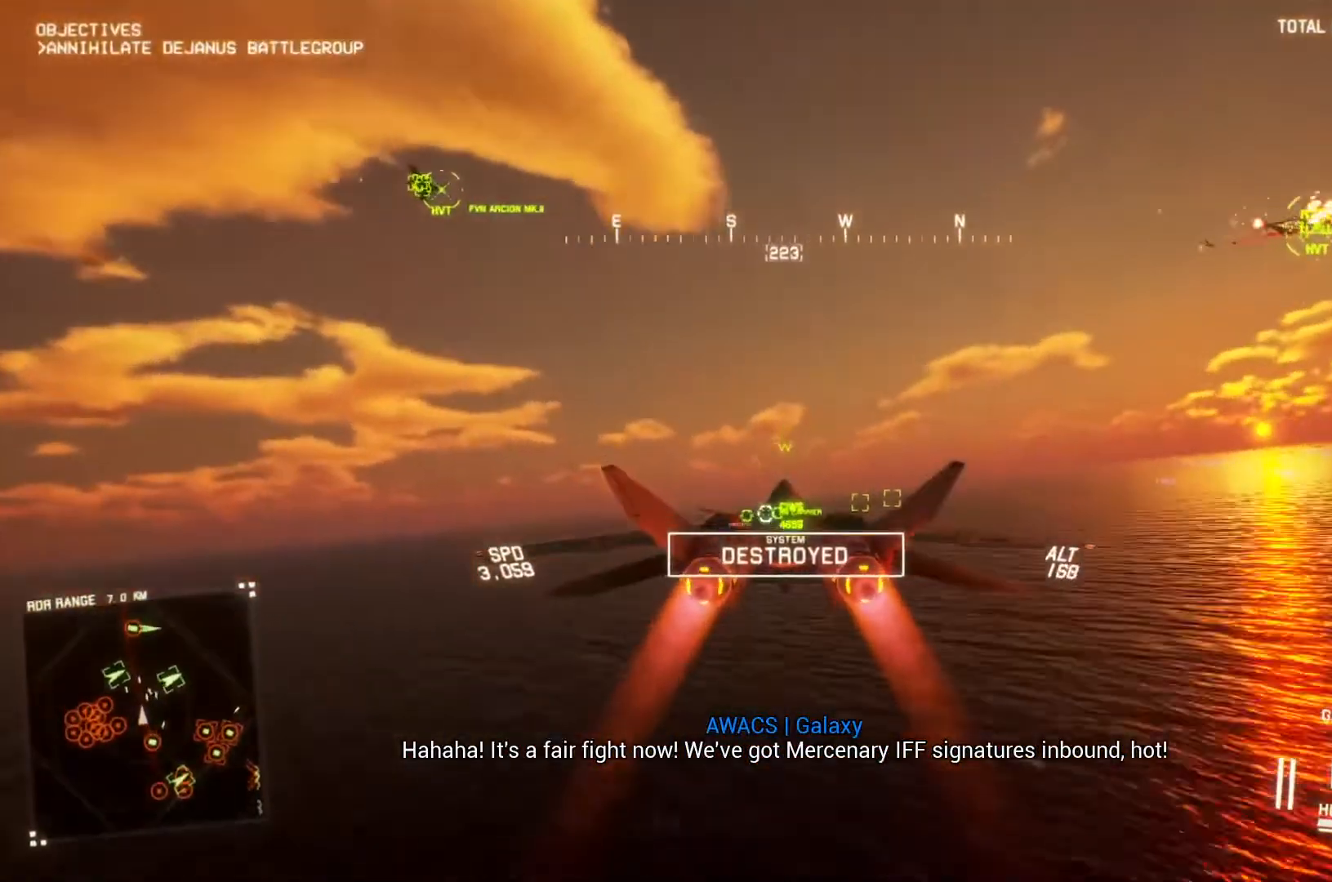
{"buttons": ["R2"], "left_stick": "center", "right_stick": "center", "button_events": [[133, "L1", "down"], [200, "L1", "up"]]}
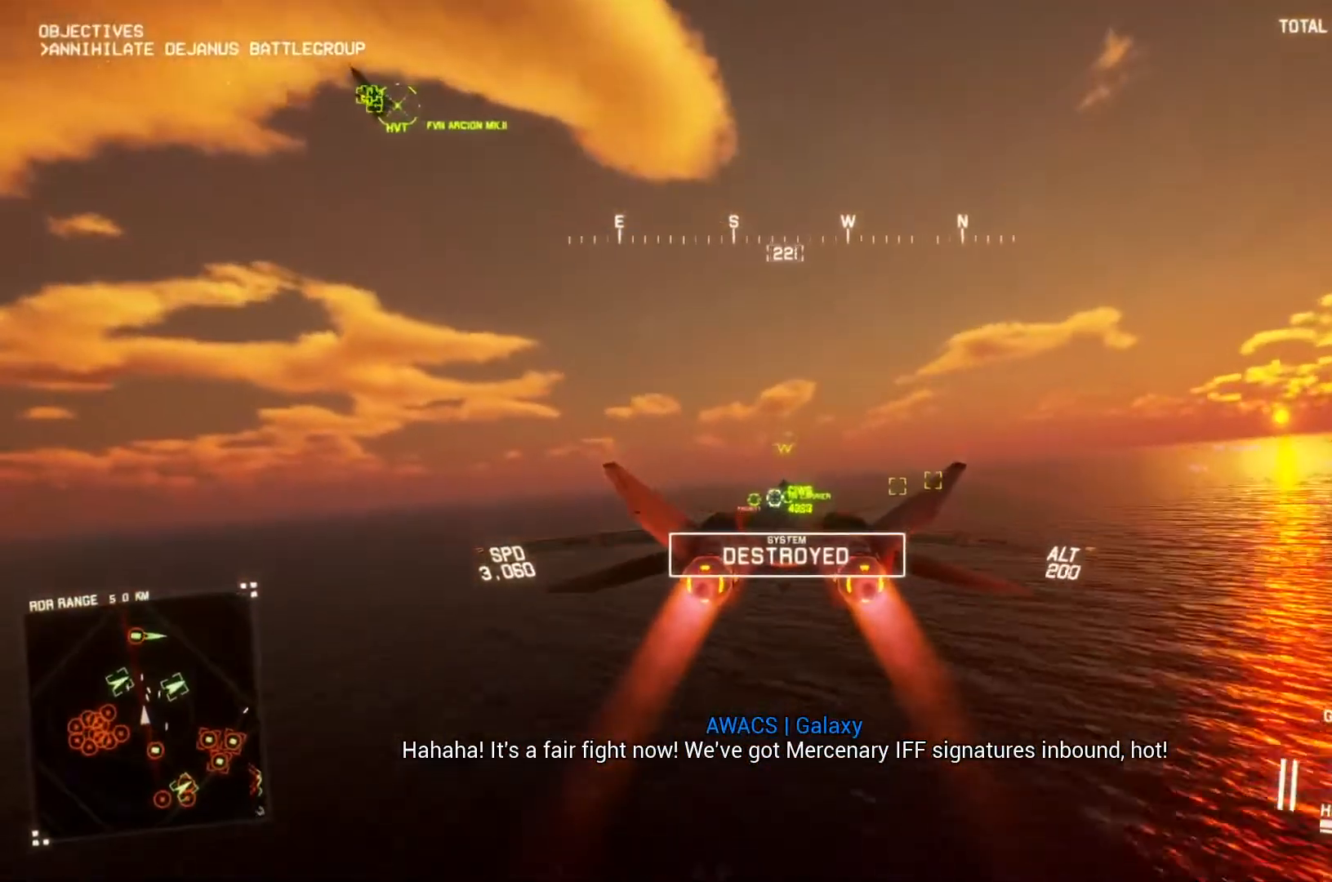
{"buttons": ["R2"], "left_stick": "up", "right_stick": "center", "button_events": [[233, "R1", "down"], [367, "R1", "up"]]}
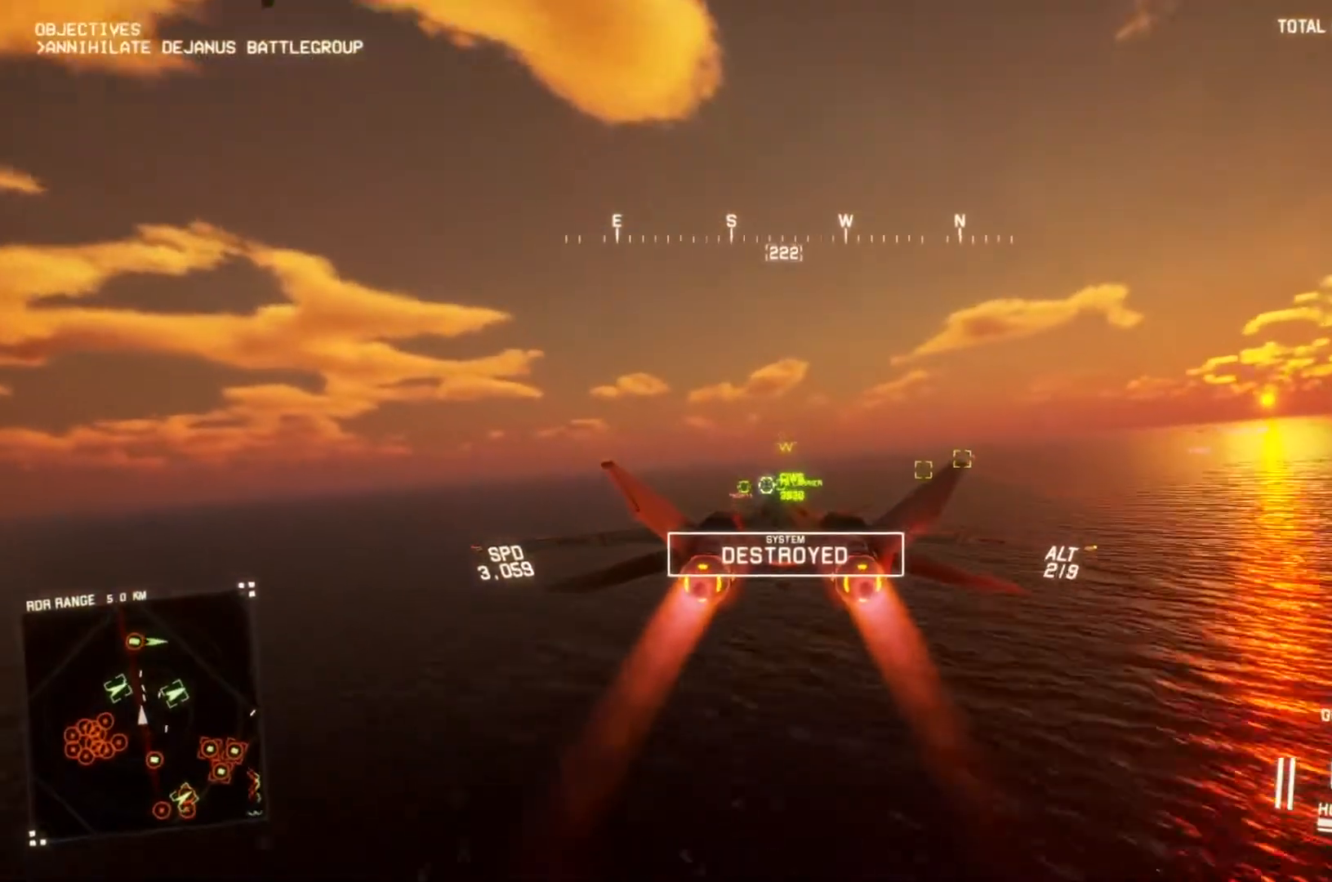
{"buttons": ["R2"], "left_stick": "center", "right_stick": "center", "button_events": [[33, "A", "down"], [100, "A", "up"], [233, "L1", "down"], [333, "L1", "up"], [400, "A", "down"], [467, "A", "up"]]}
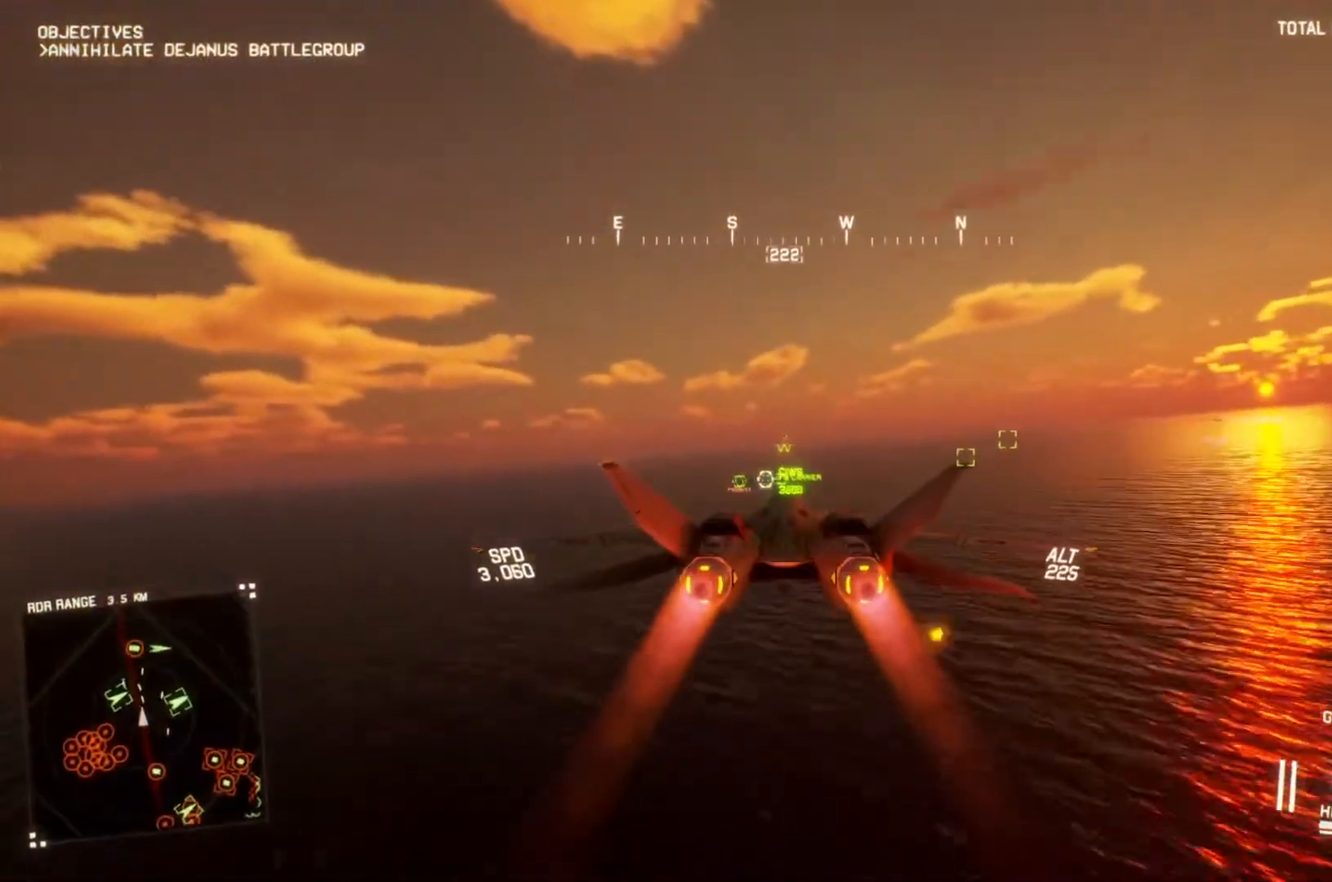
{"buttons": ["R2"], "left_stick": "center", "right_stick": "center", "button_events": [[200, "A", "down"], [267, "A", "up"], [333, "A", "down"], [433, "A", "up"]]}
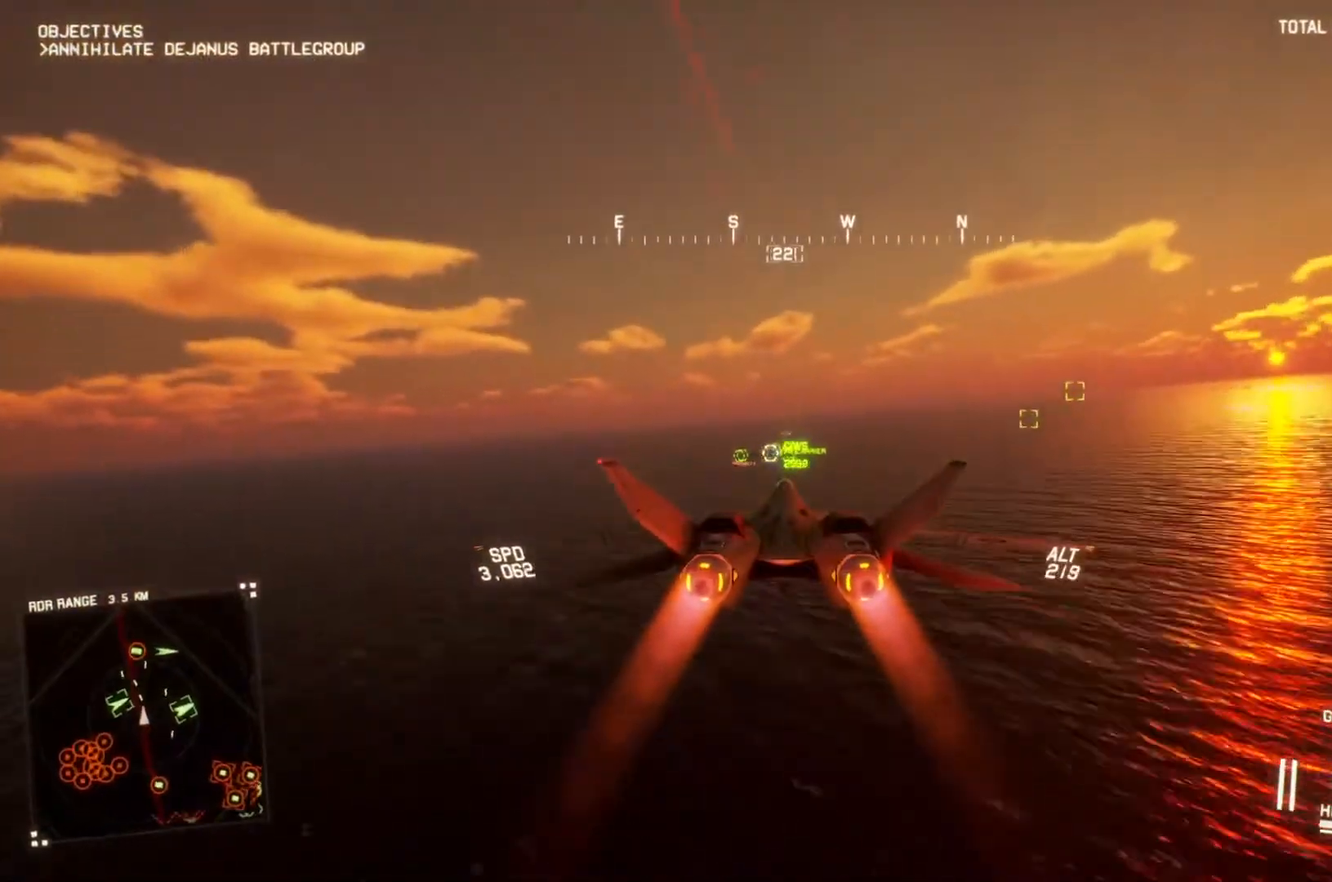
{"buttons": ["A", "R2"], "left_stick": "center", "right_stick": "center", "button_events": [[33, "A", "down"], [167, "R1", "down"], [233, "A", "up"], [233, "R1", "up"], [467, "A", "down"]]}
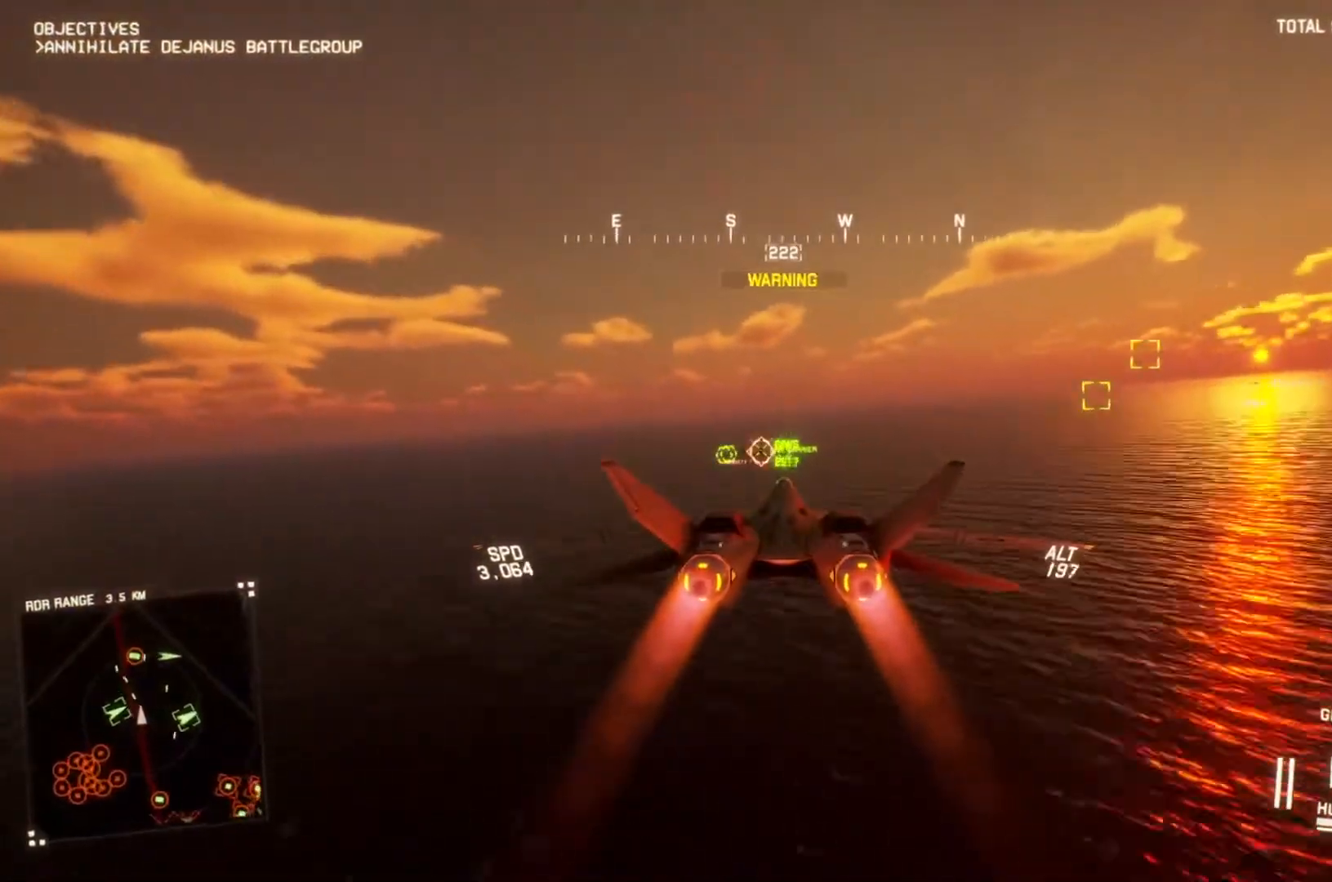
{"buttons": ["R2"], "left_stick": "center", "right_stick": "center", "button_events": [[33, "A", "up"], [100, "A", "down"], [167, "A", "up"], [233, "A", "down"], [300, "A", "up"], [400, "A", "down"], [467, "A", "up"]]}
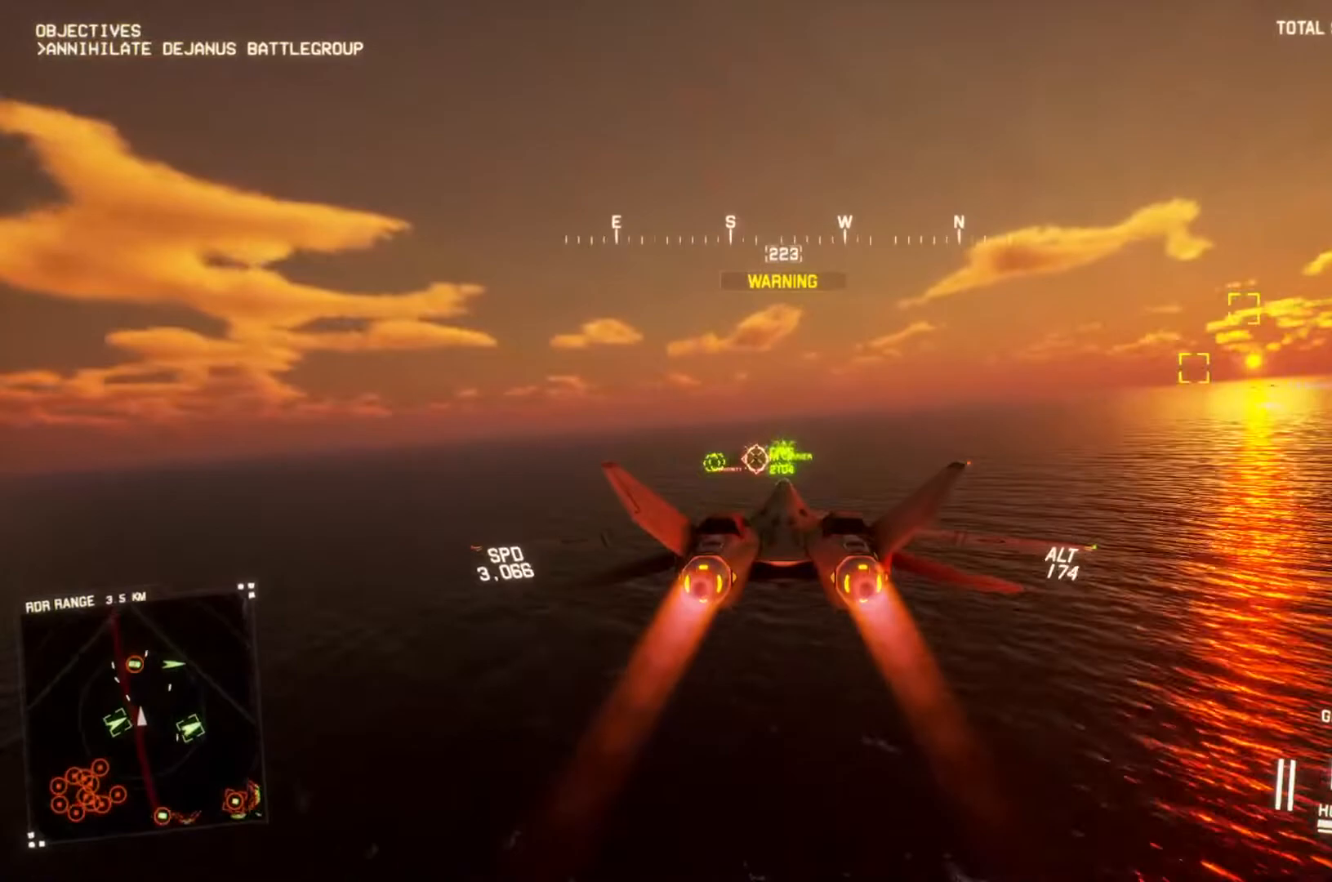
{"buttons": ["A", "L1", "R2"], "left_stick": "center", "right_stick": "center", "button_events": [[33, "A", "down"], [100, "A", "up"], [167, "A", "down"], [333, "R1", "down"], [400, "A", "up"], [433, "R1", "up"], [467, "A", "down"], [467, "L1", "down"]]}
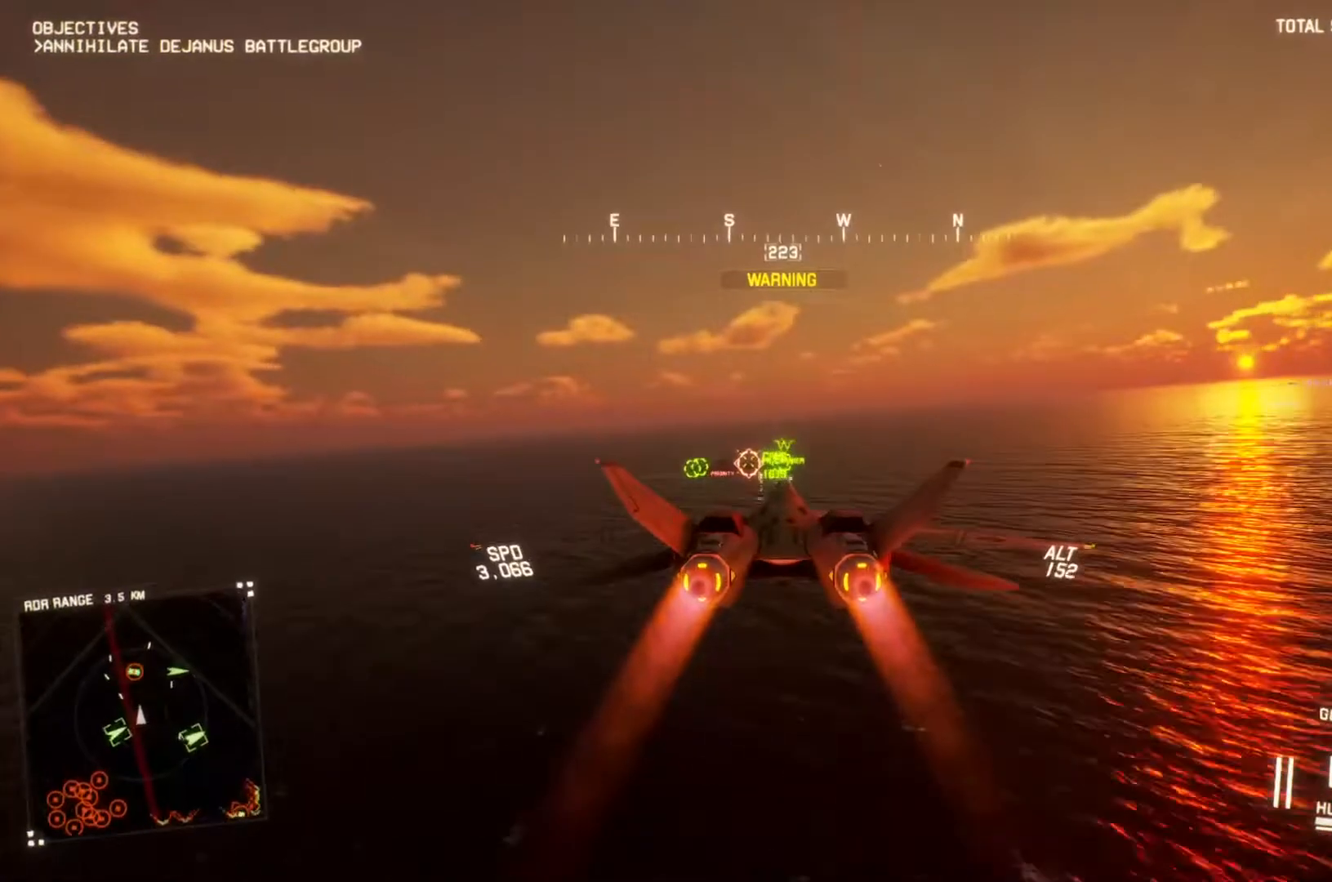
{"buttons": ["L1", "R2"], "left_stick": "center", "right_stick": "center", "button_events": [[67, "A", "up"], [267, "A", "down"], [333, "A", "up"], [400, "A", "down"], [500, "A", "up"]]}
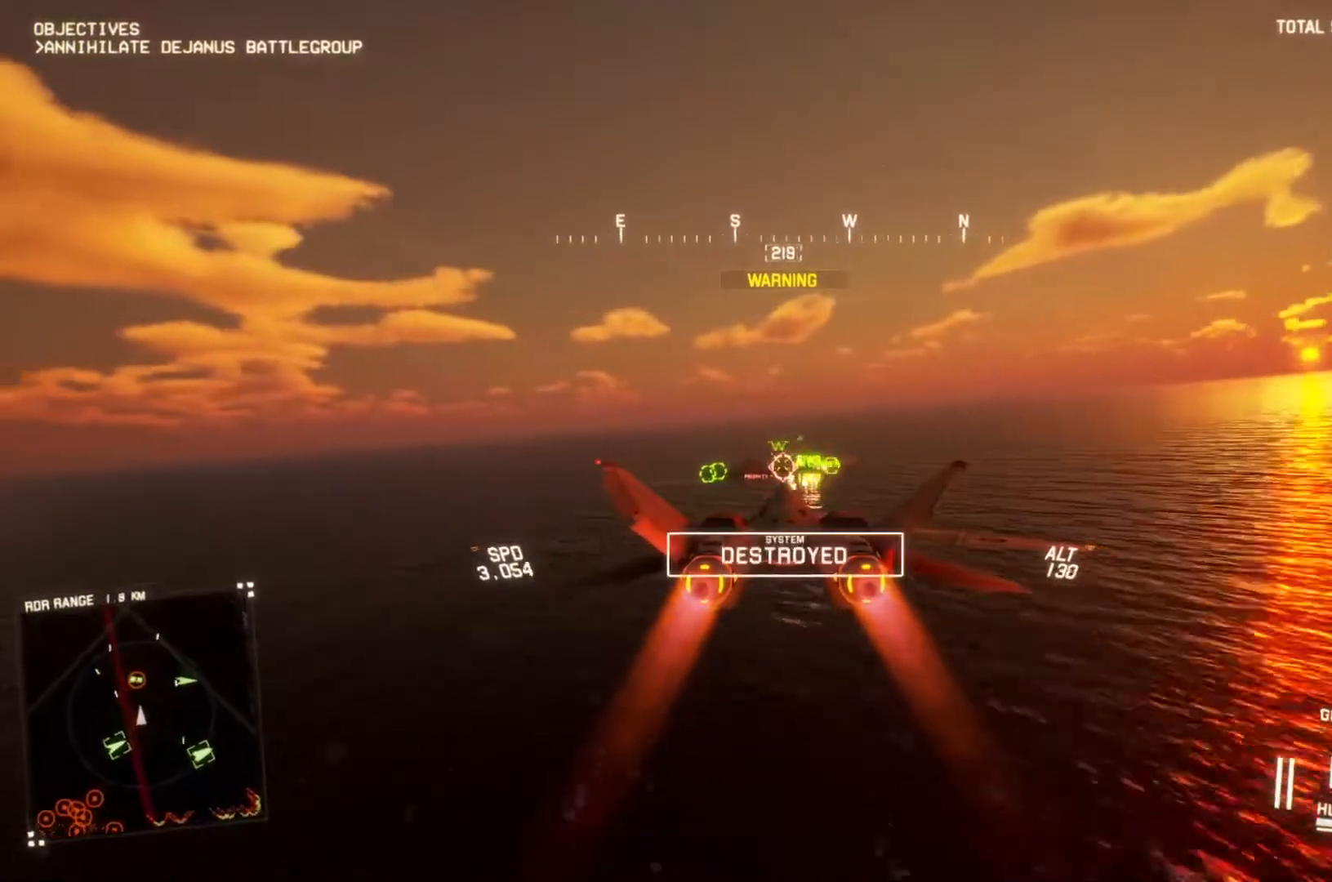
{"buttons": ["L1", "R2"], "left_stick": "up", "right_stick": "center", "button_events": [[67, "A", "down"], [300, "A", "up"], [300, "L1", "up"], [367, "A", "down"], [467, "A", "up"], [500, "L1", "down"]]}
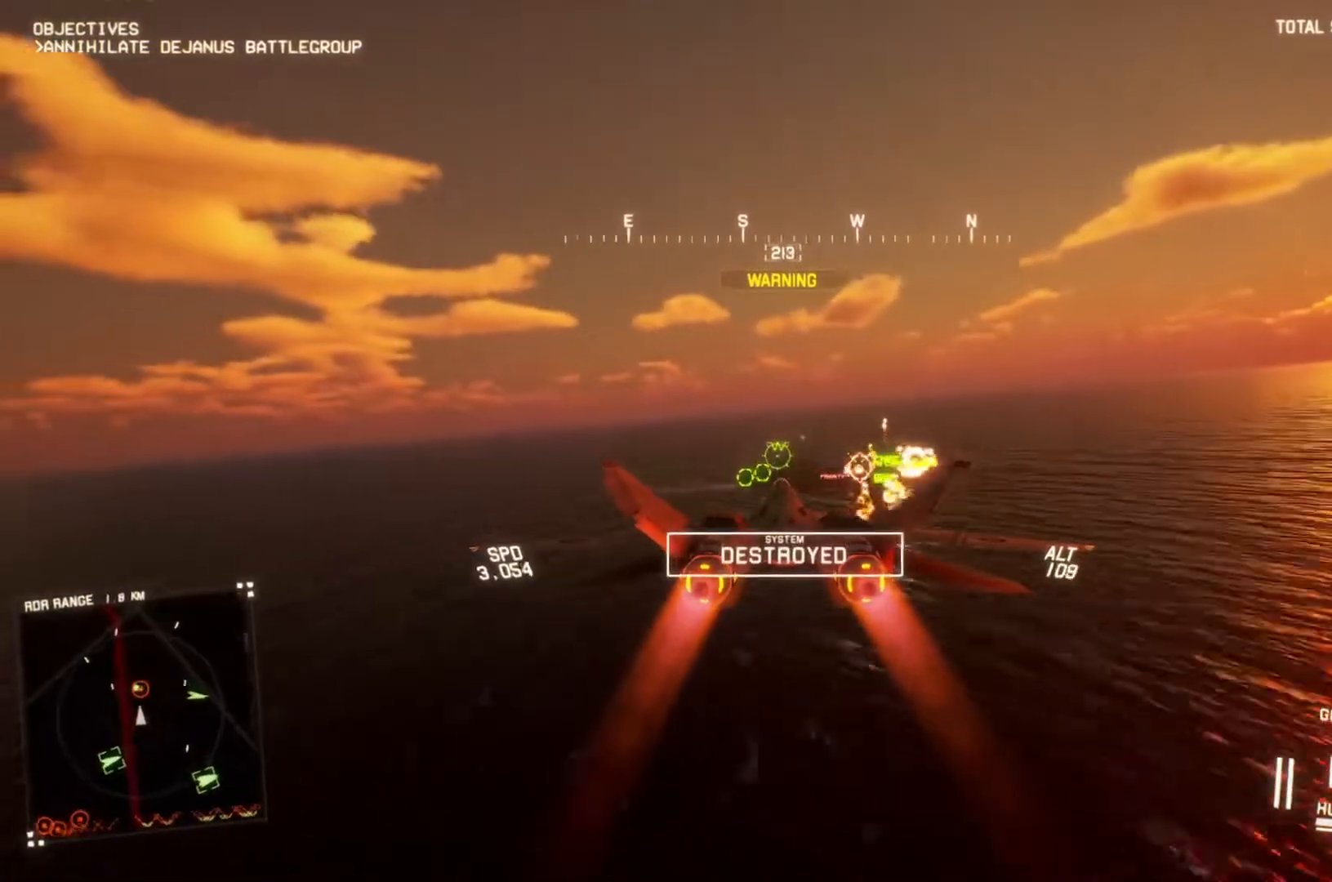
{"buttons": ["A", "L1", "R2"], "left_stick": "center", "right_stick": "center", "button_events": [[33, "A", "down"], [100, "A", "up"], [167, "A", "down"], [233, "A", "up"], [333, "A", "down"], [400, "A", "up"], [467, "A", "down"]]}